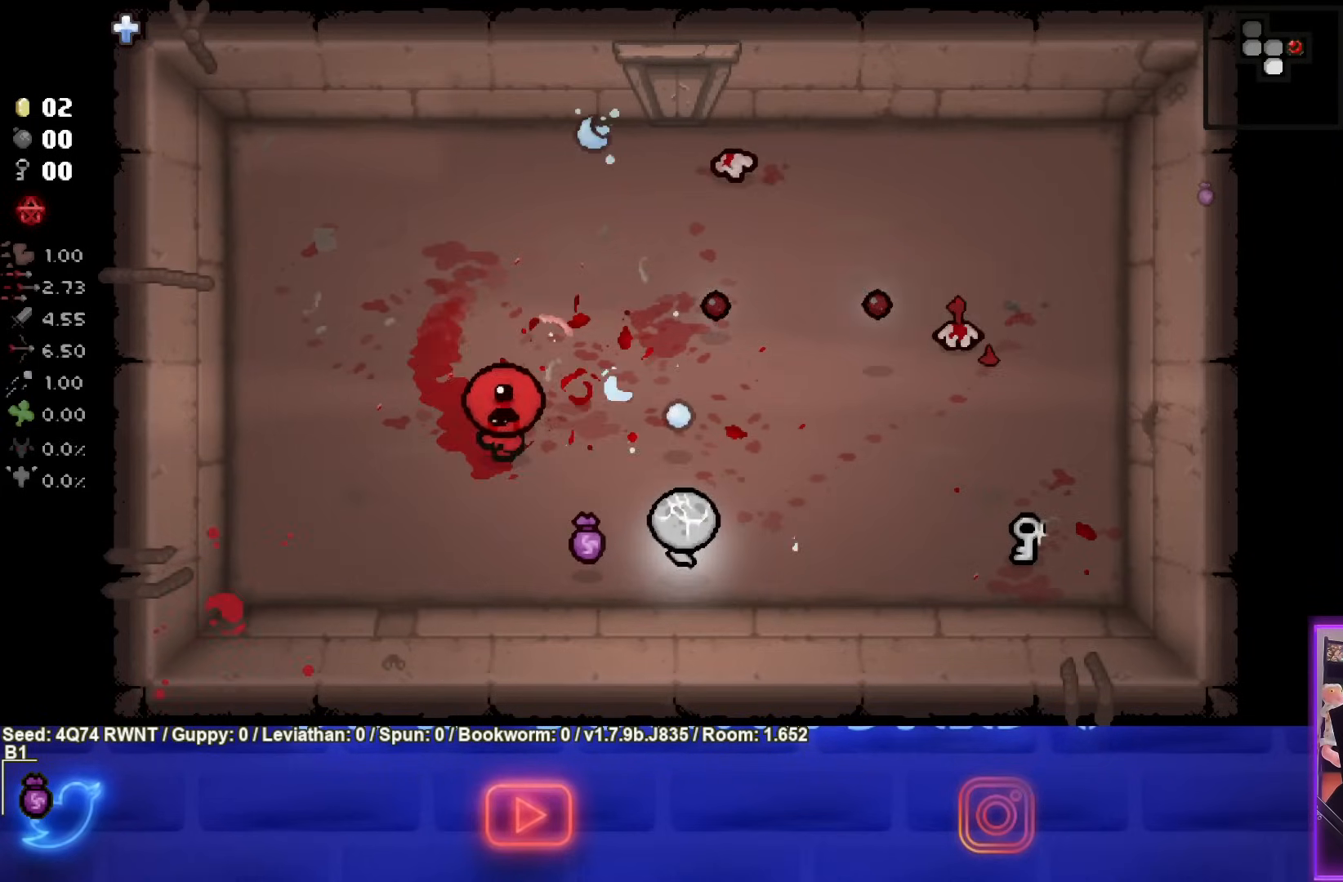
Gameplay with a controller (PlayStation layout); each line is a JSON object with the inputs held at the frame after it. "events" lists button and stick changes between this image and that frame as [ms after this image, input, new state], when the widget could be followed in between. Not read: right_stick.
{"buttons": ["SQUARE"], "left_stick": "center", "events": [[217, "SQUARE", "down"], [467, "left_stick", "center"]]}
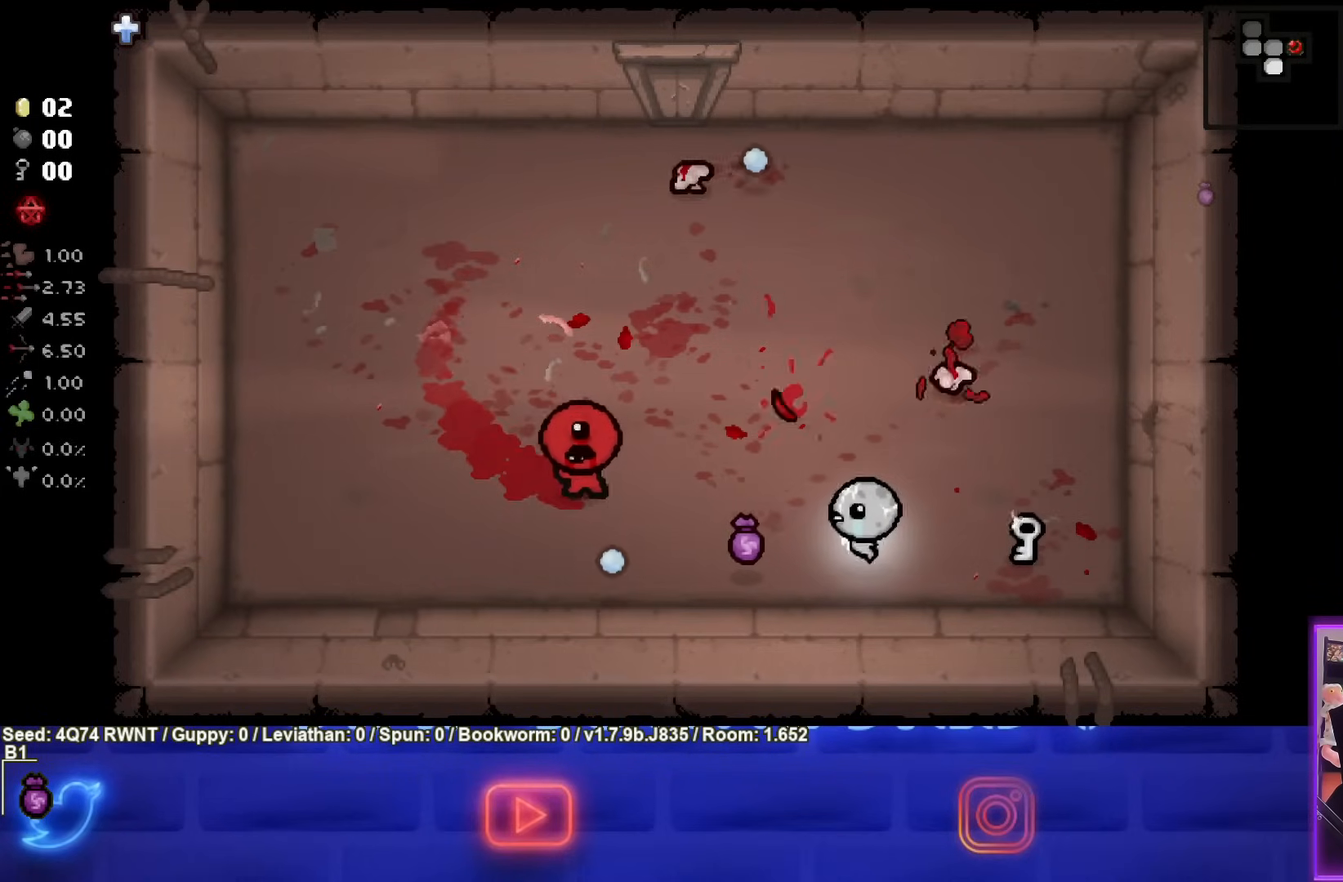
{"buttons": [], "left_stick": "up", "events": [[33, "SQUARE", "up"], [50, "left_stick", "up-left"], [433, "left_stick", "up"]]}
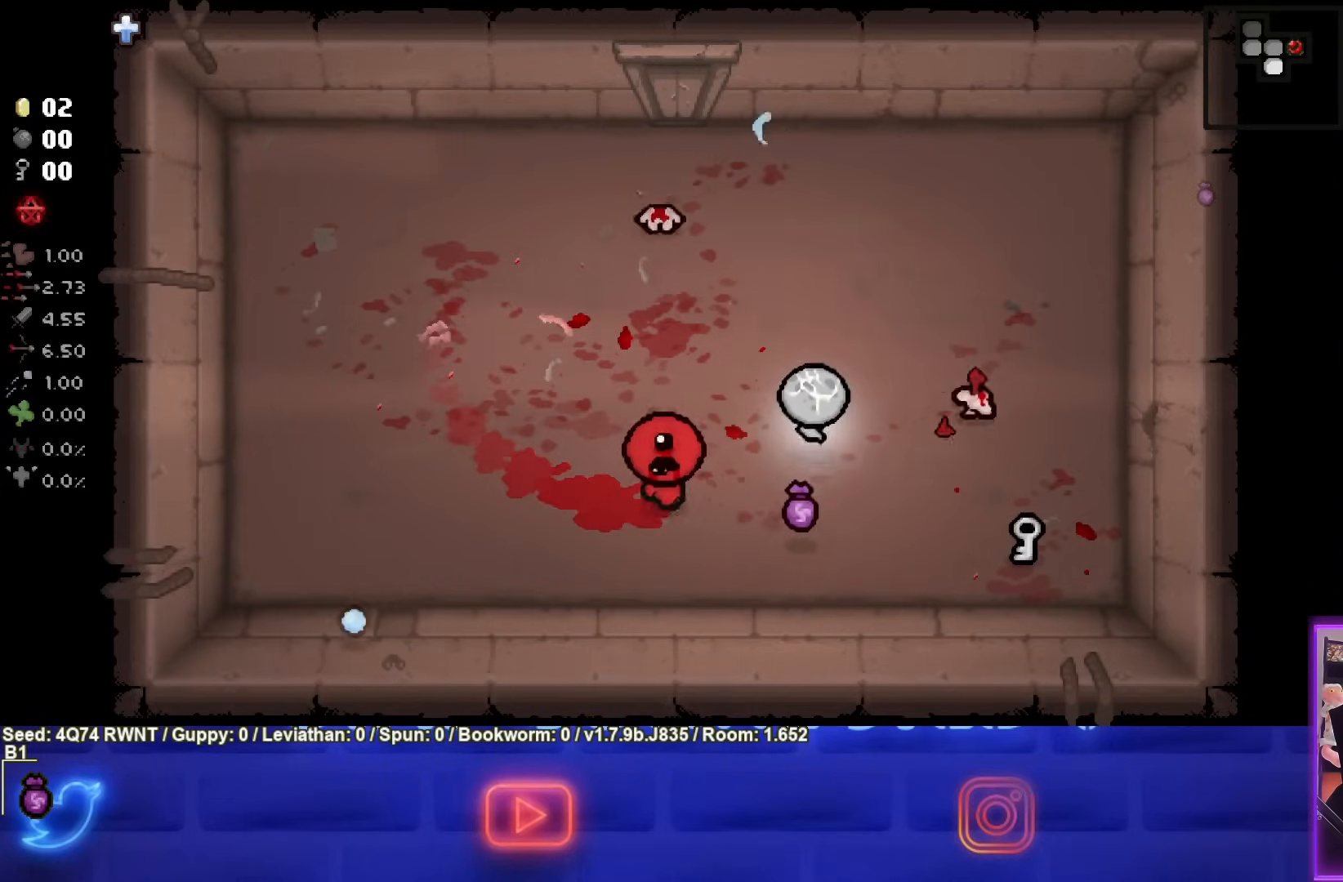
{"buttons": ["CROSS"], "left_stick": "up-right", "events": [[133, "left_stick", "up-right"], [500, "CROSS", "down"]]}
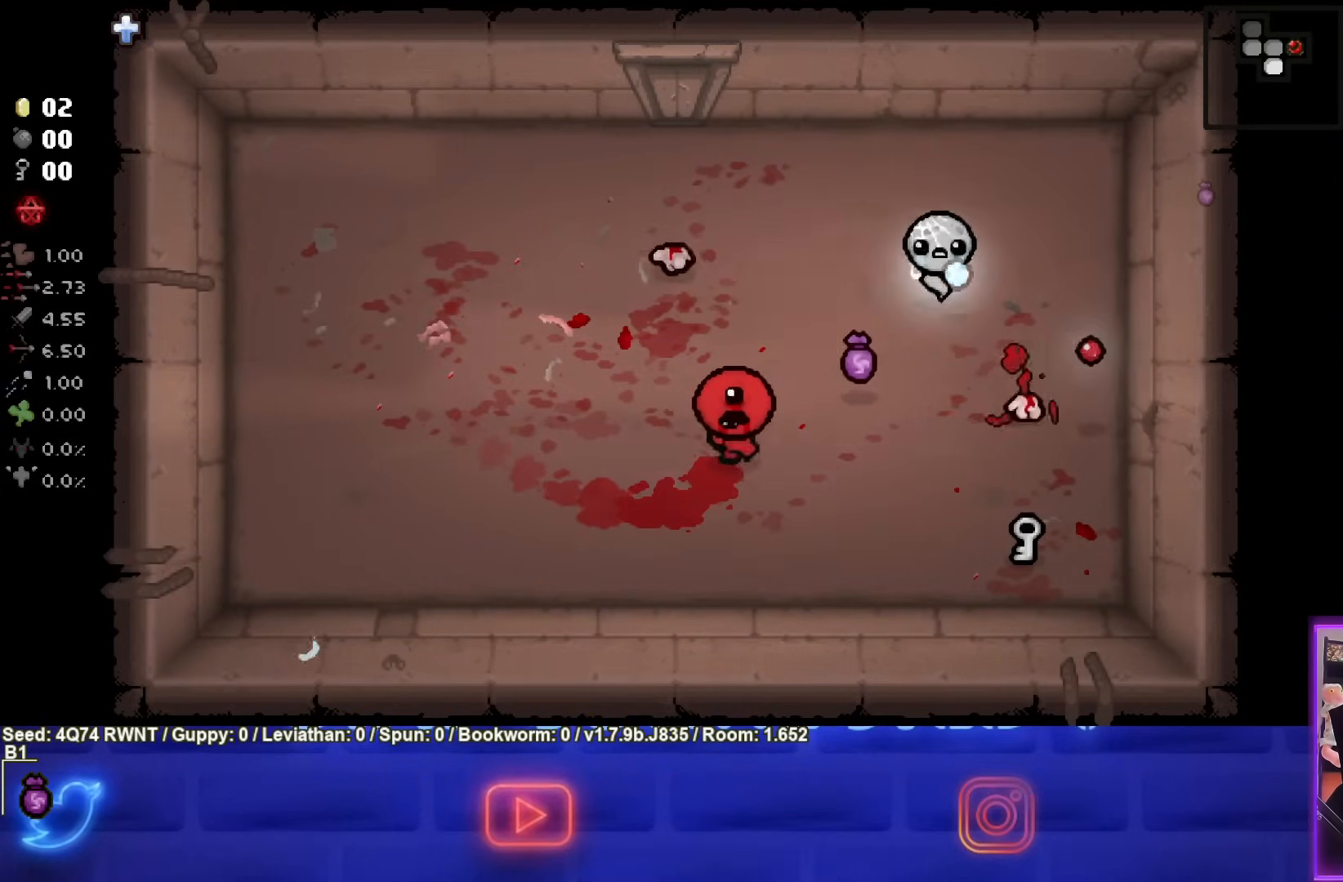
{"buttons": ["CROSS"], "left_stick": "up", "events": [[450, "left_stick", "up"]]}
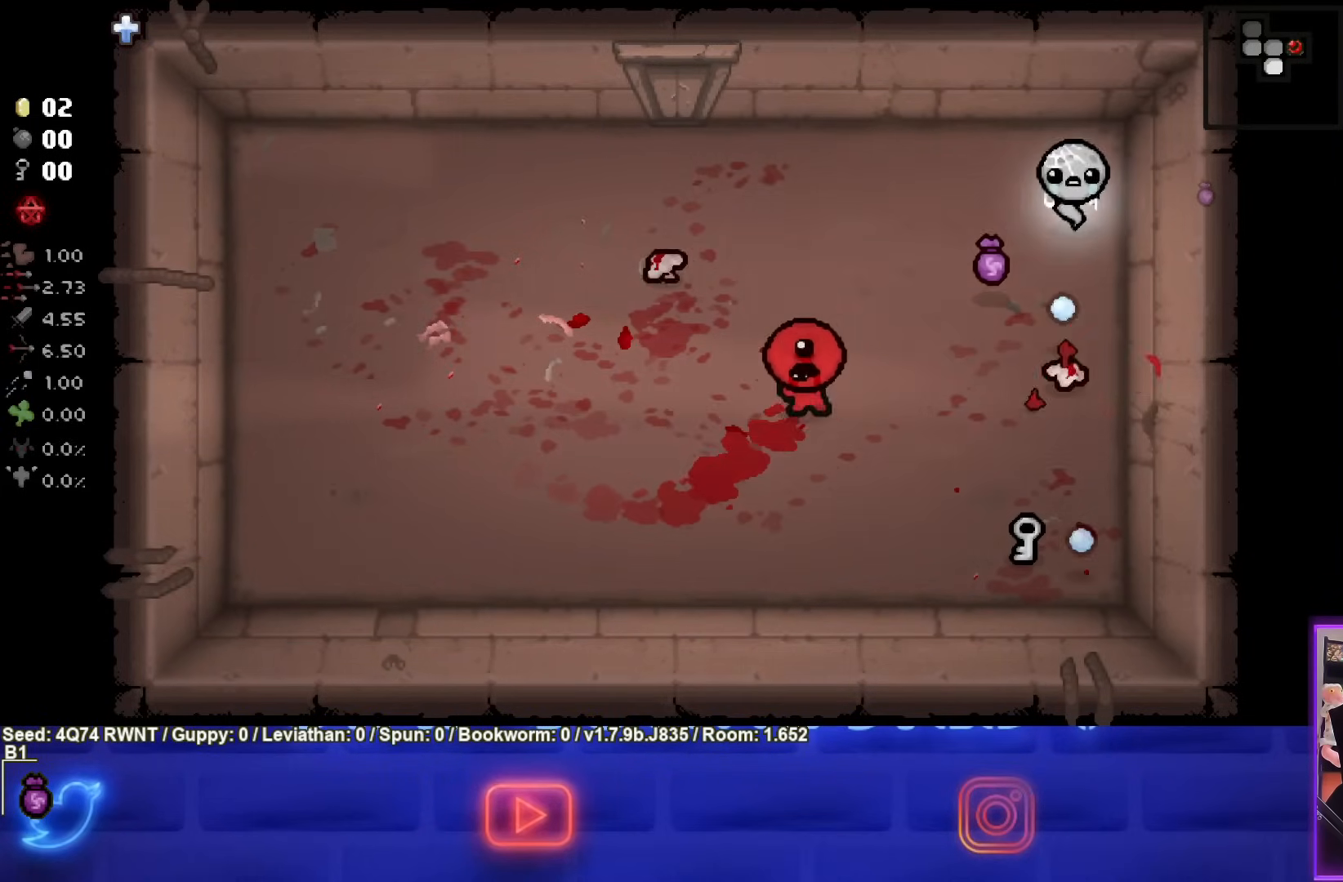
{"buttons": ["CROSS"], "left_stick": "up-left", "events": [[383, "left_stick", "up-left"]]}
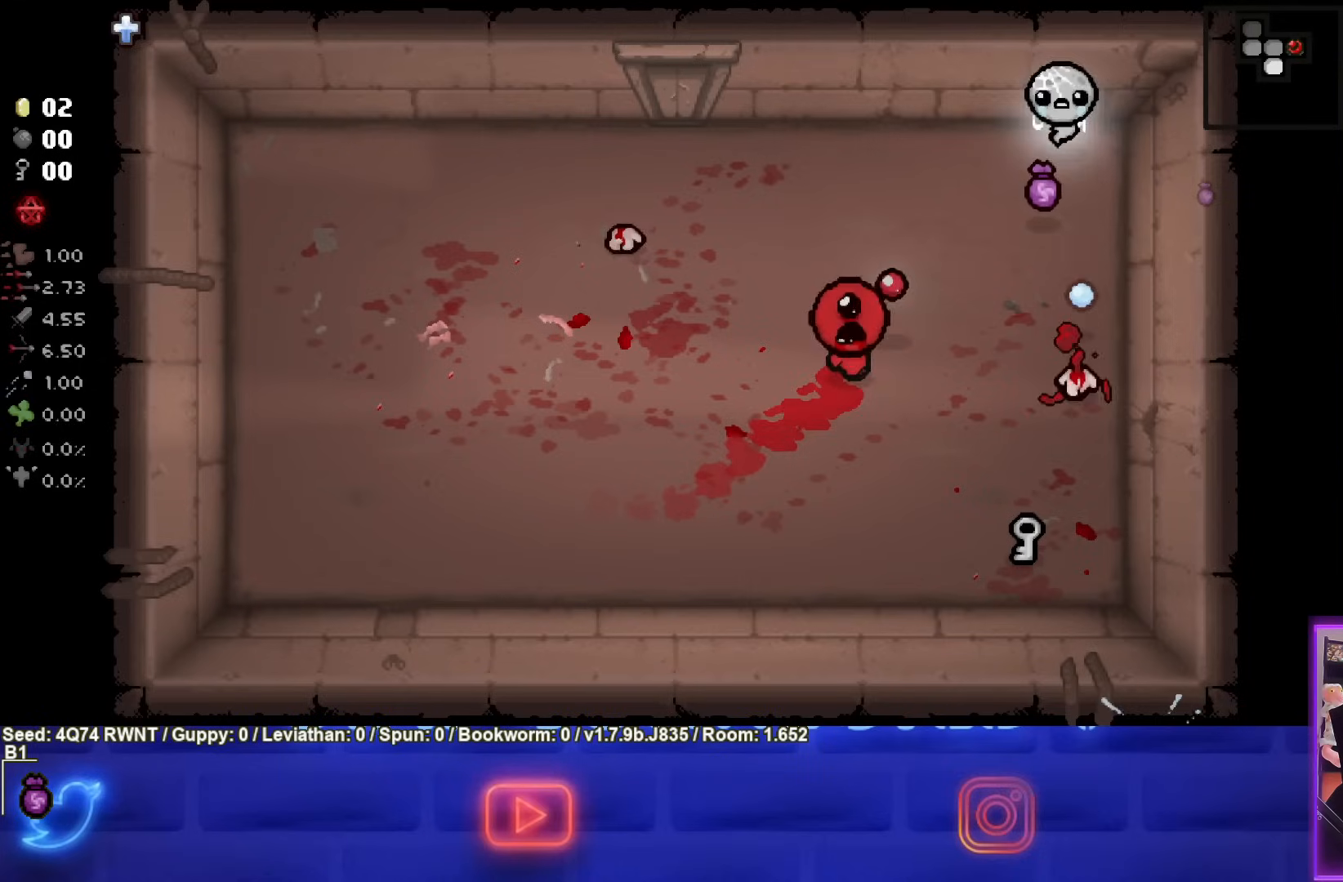
{"buttons": ["CROSS"], "left_stick": "left", "events": [[267, "left_stick", "left"], [300, "CROSS", "up"], [417, "CROSS", "down"]]}
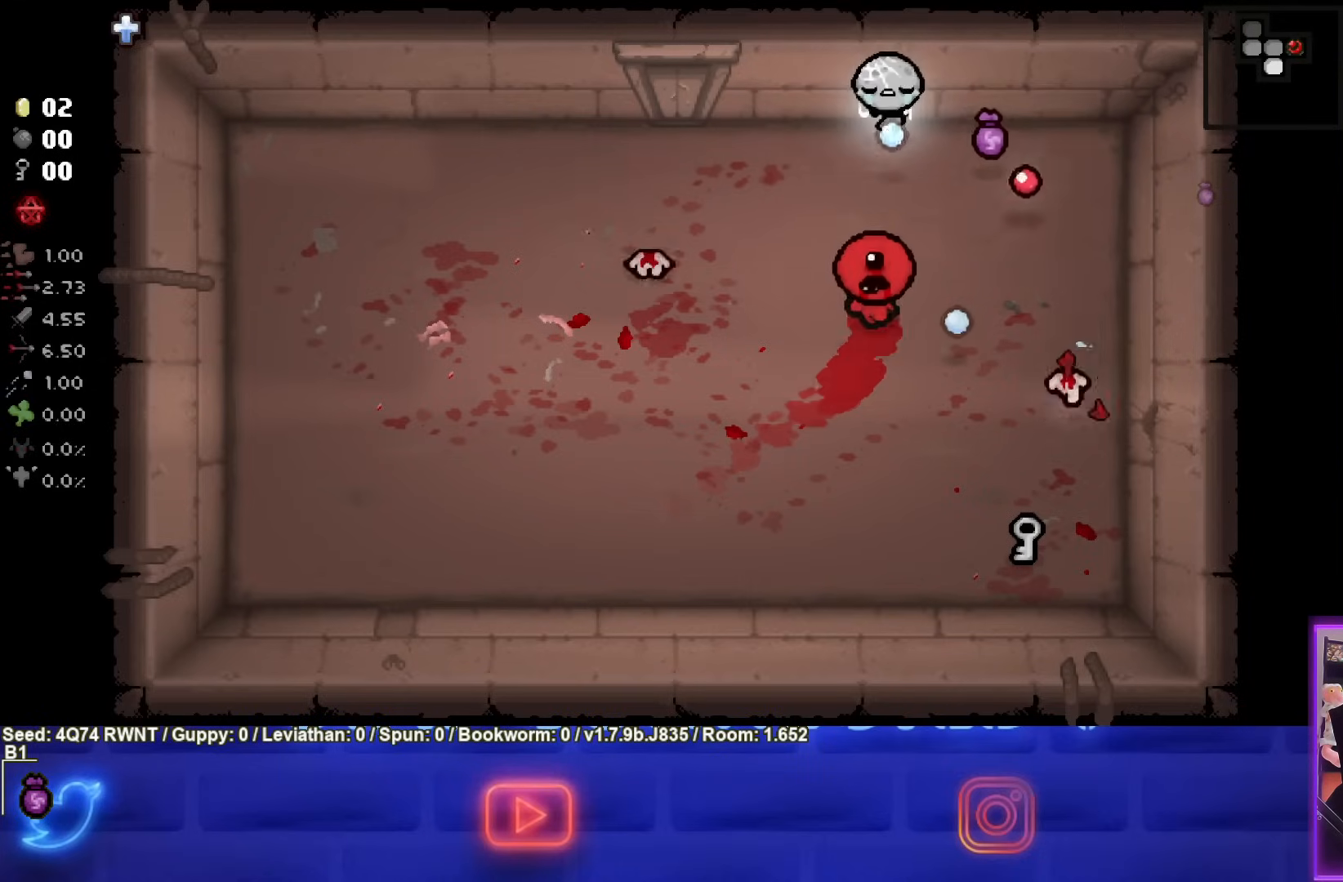
{"buttons": [], "left_stick": "left", "events": [[350, "CROSS", "up"]]}
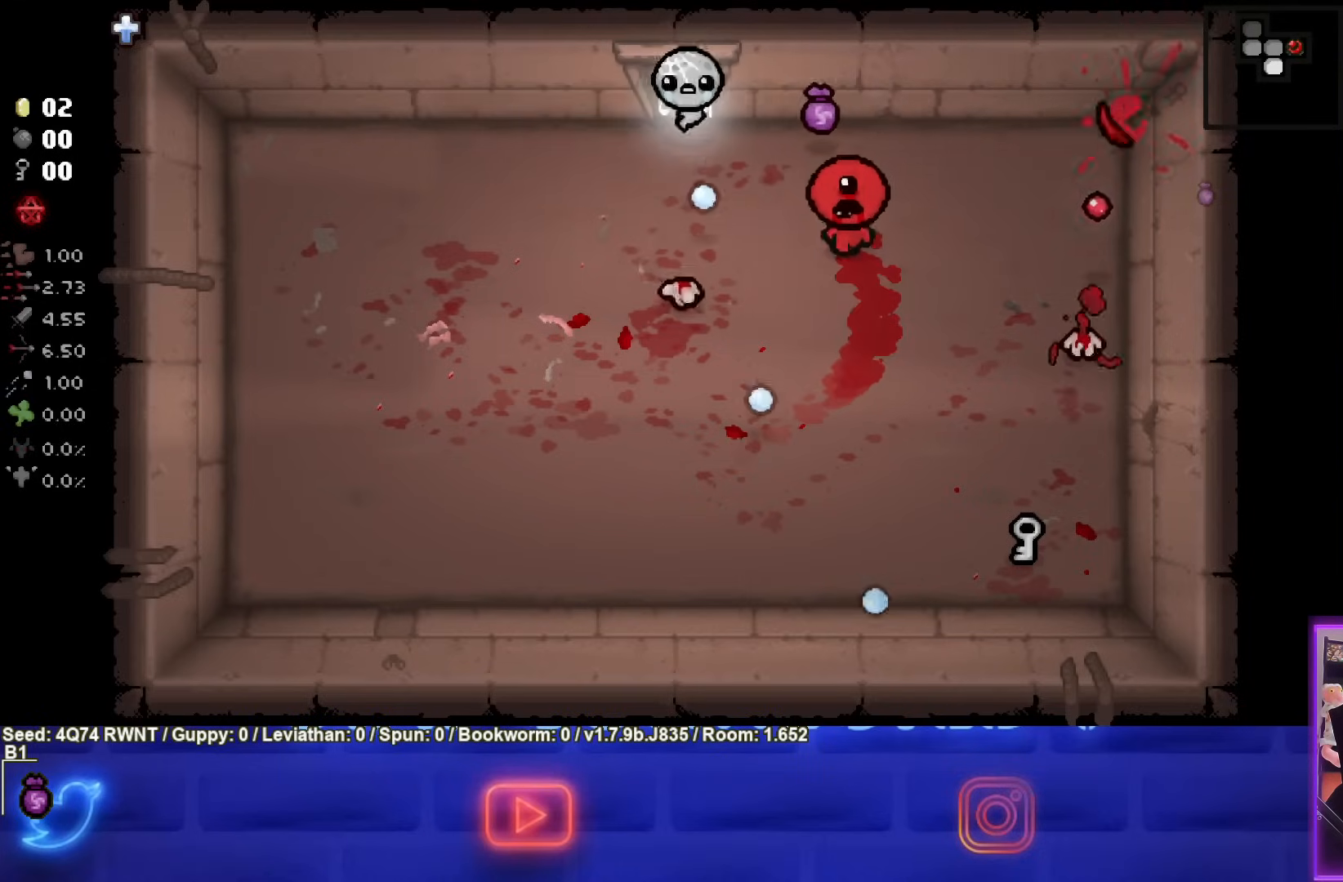
{"buttons": ["CIRCLE"], "left_stick": "down-left", "events": [[283, "left_stick", "down-left"], [417, "CIRCLE", "down"]]}
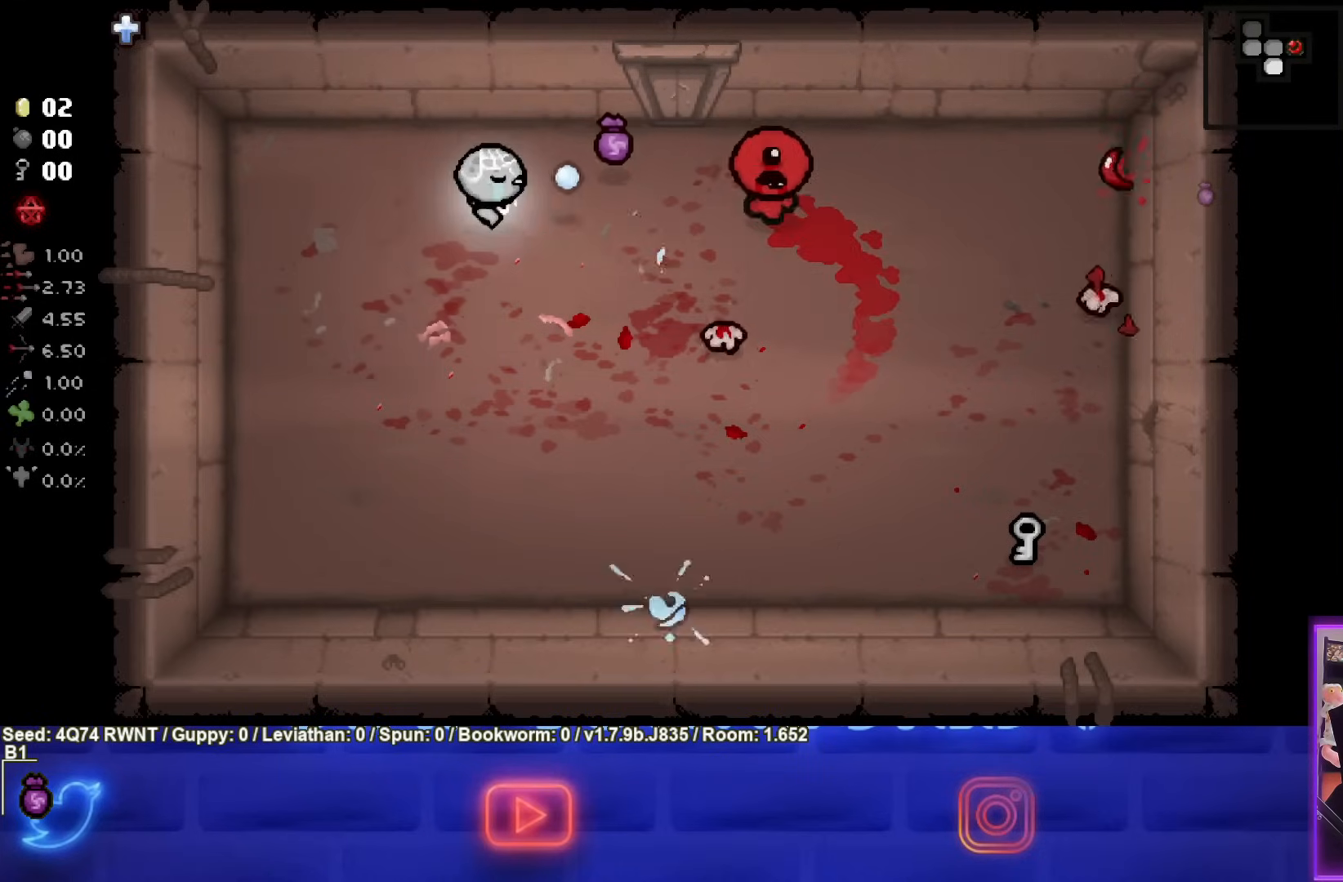
{"buttons": ["CIRCLE"], "left_stick": "center", "events": [[367, "left_stick", "center"]]}
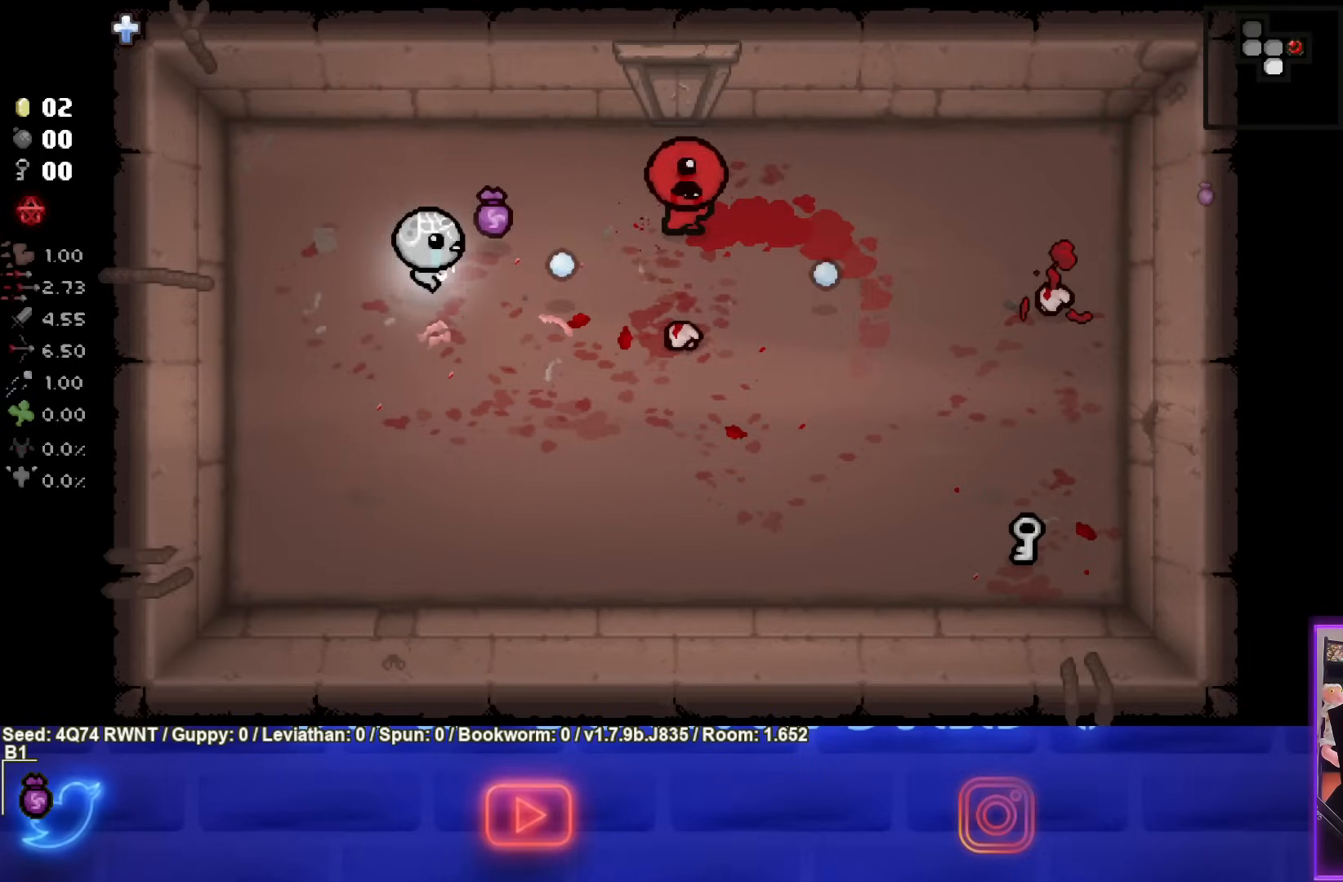
{"buttons": ["CIRCLE"], "left_stick": "left", "events": [[83, "left_stick", "left"], [367, "CIRCLE", "up"], [467, "CIRCLE", "down"]]}
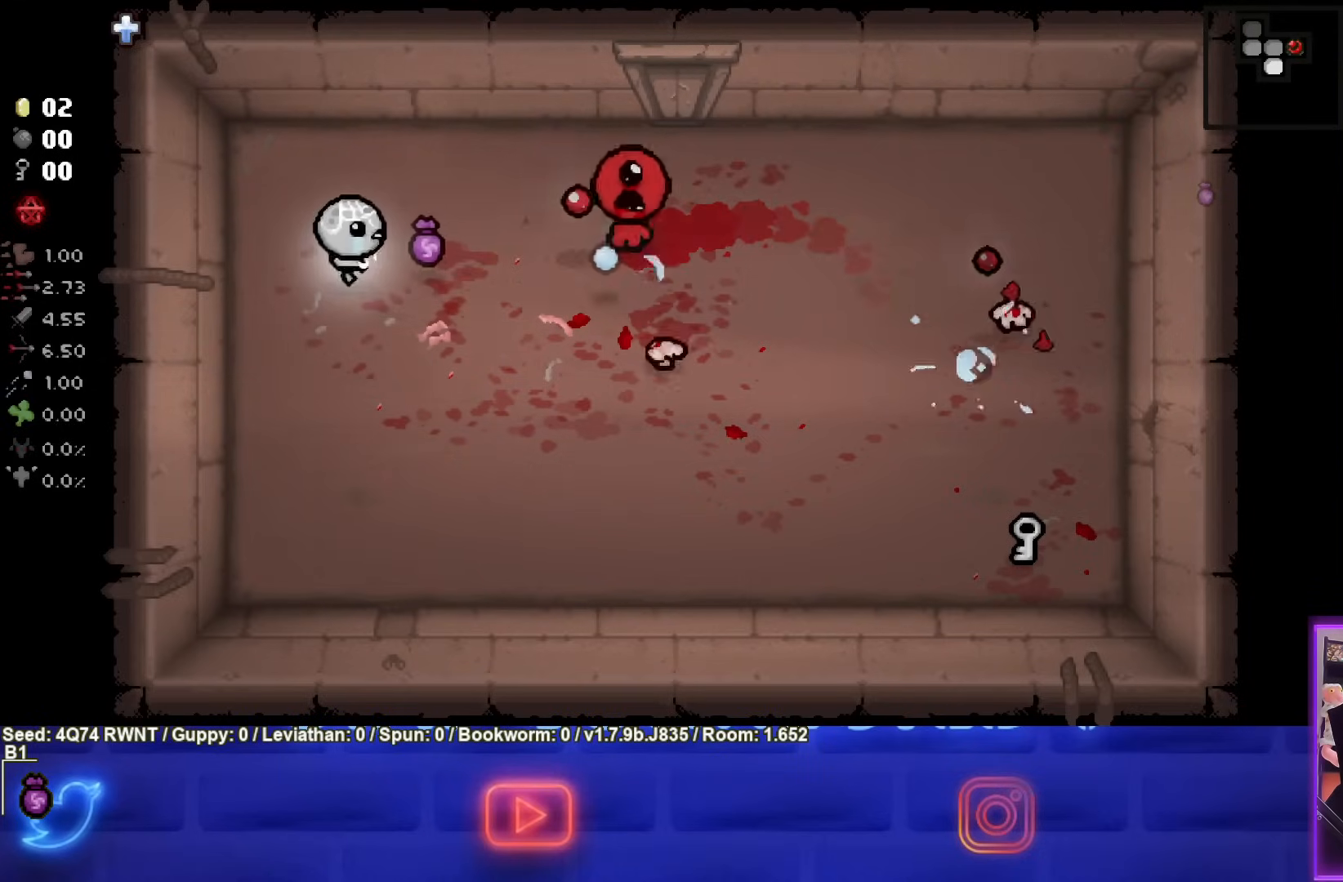
{"buttons": ["CIRCLE"], "left_stick": "center", "events": [[383, "left_stick", "up-right"], [500, "left_stick", "center"]]}
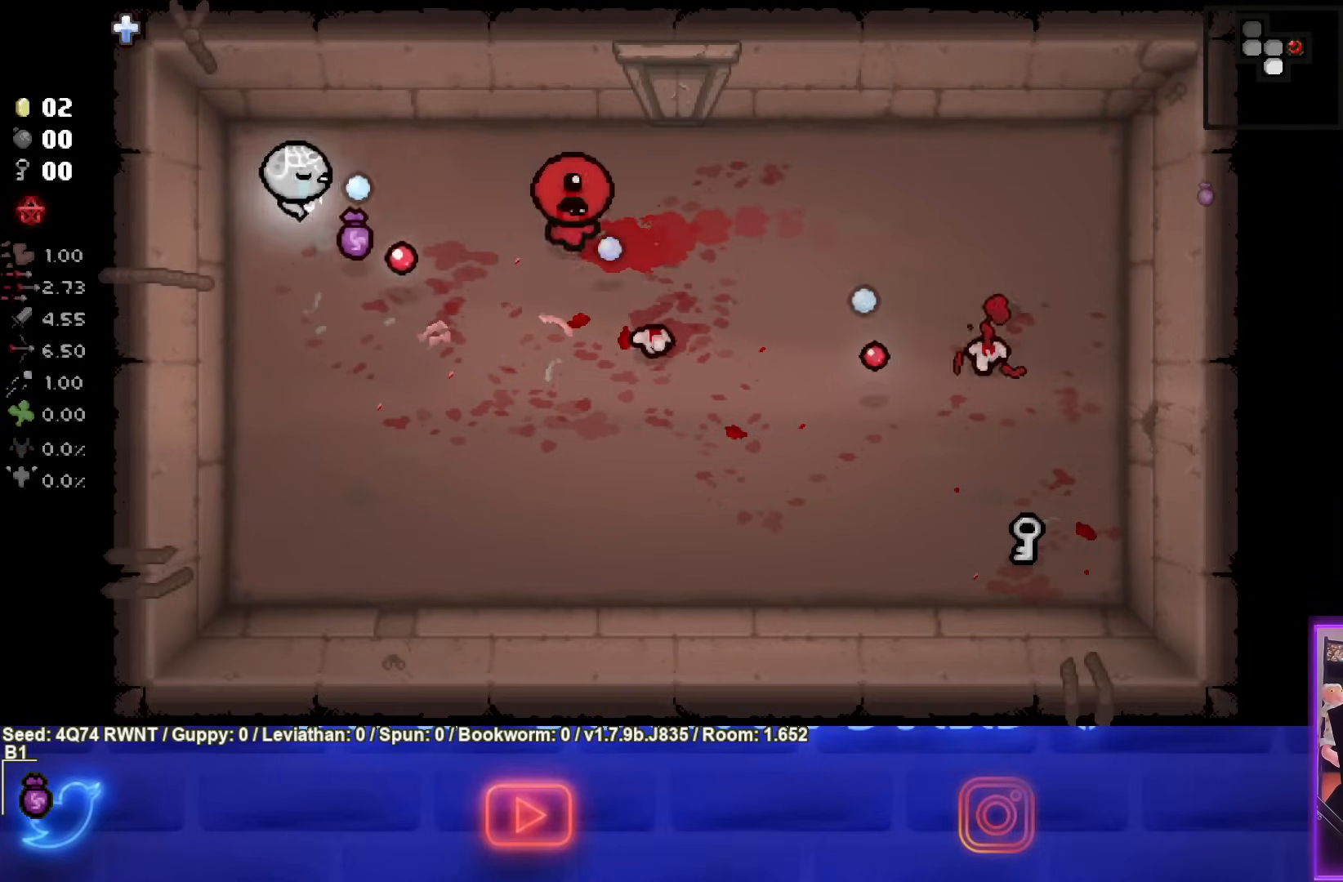
{"buttons": ["CIRCLE"], "left_stick": "down-left", "events": [[467, "left_stick", "down-left"]]}
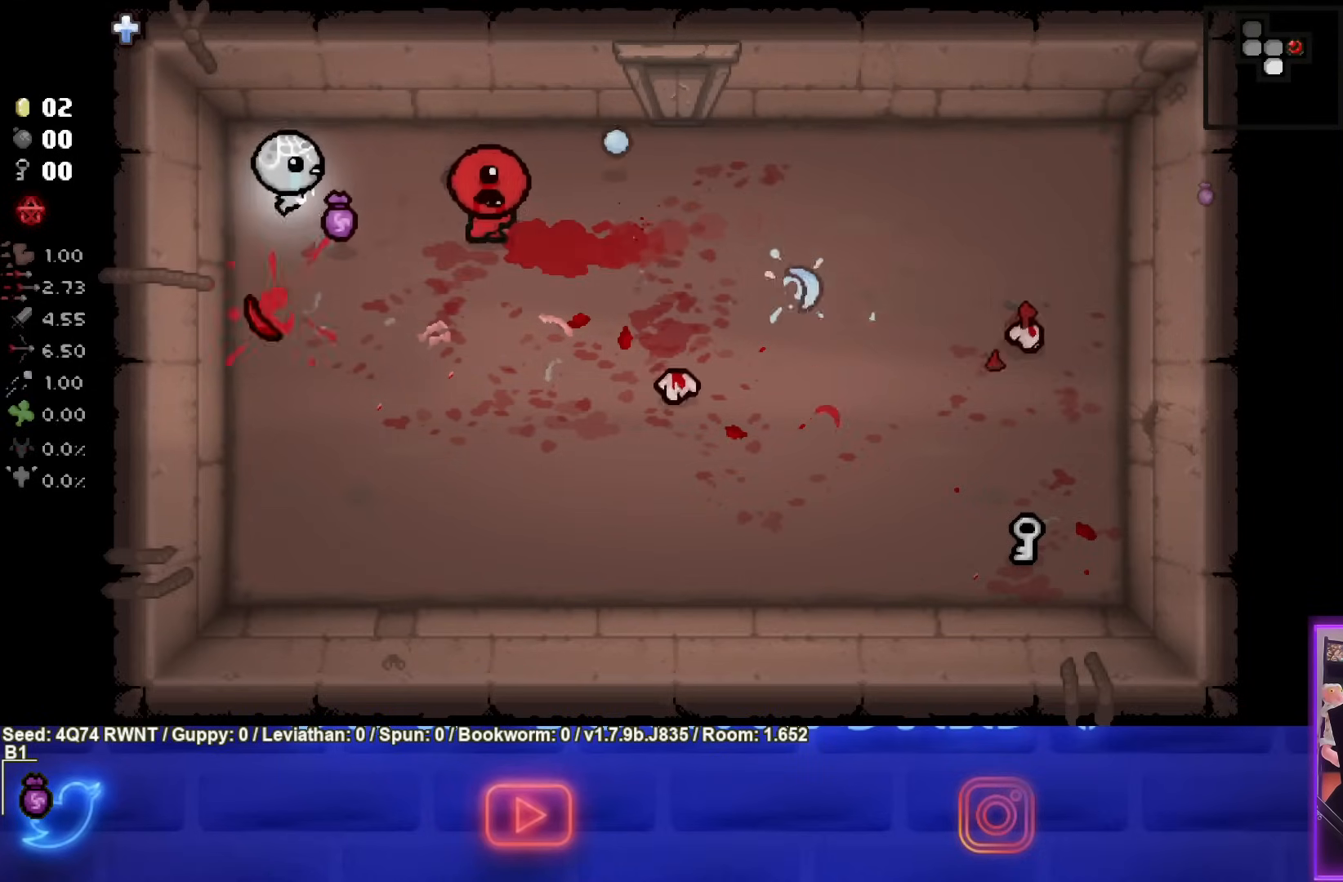
{"buttons": ["CIRCLE"], "left_stick": "center", "events": [[83, "left_stick", "center"], [283, "left_stick", "left"], [417, "left_stick", "center"]]}
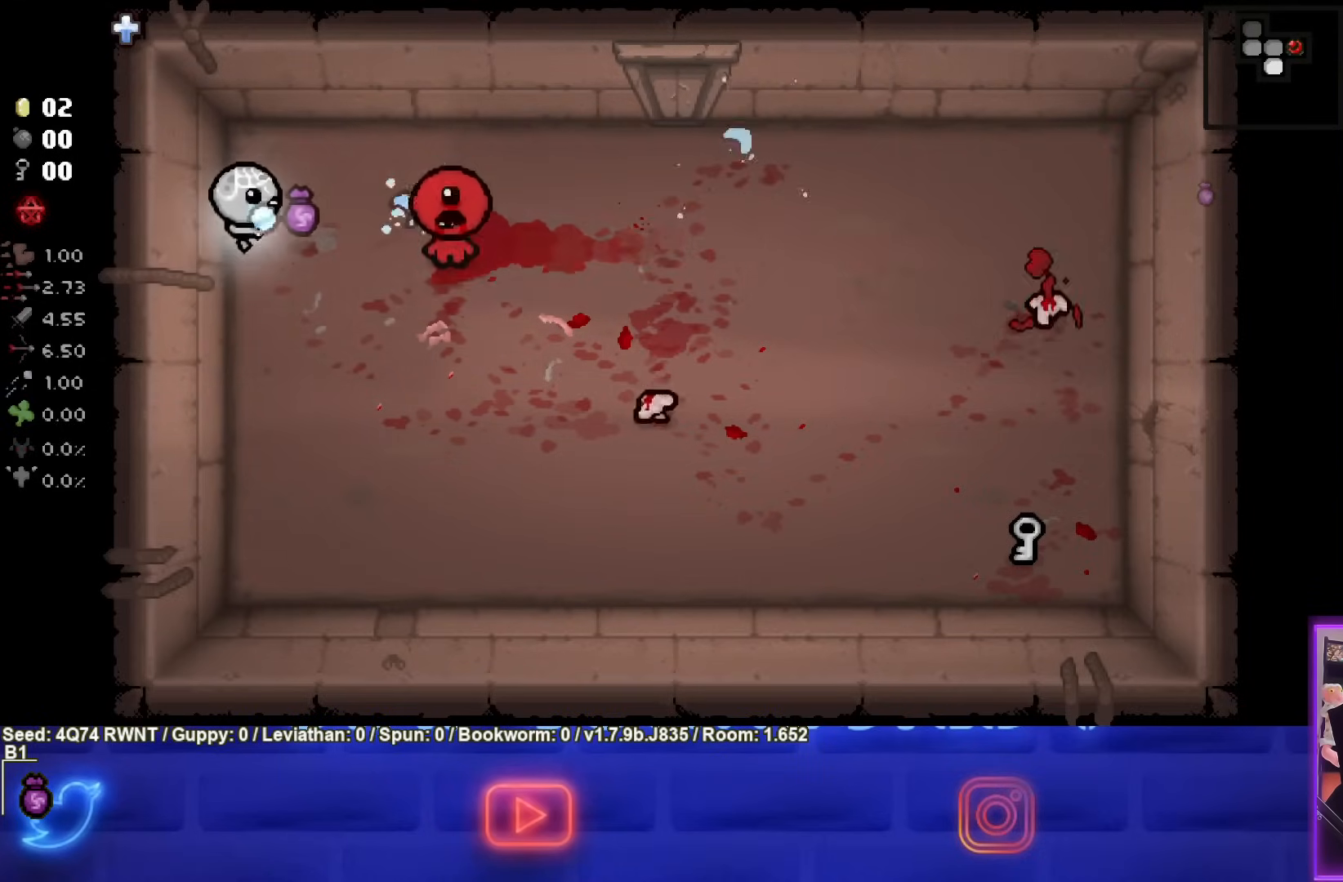
{"buttons": ["CIRCLE"], "left_stick": "down-left", "events": [[117, "left_stick", "down-left"], [250, "left_stick", "center"], [467, "left_stick", "down-left"]]}
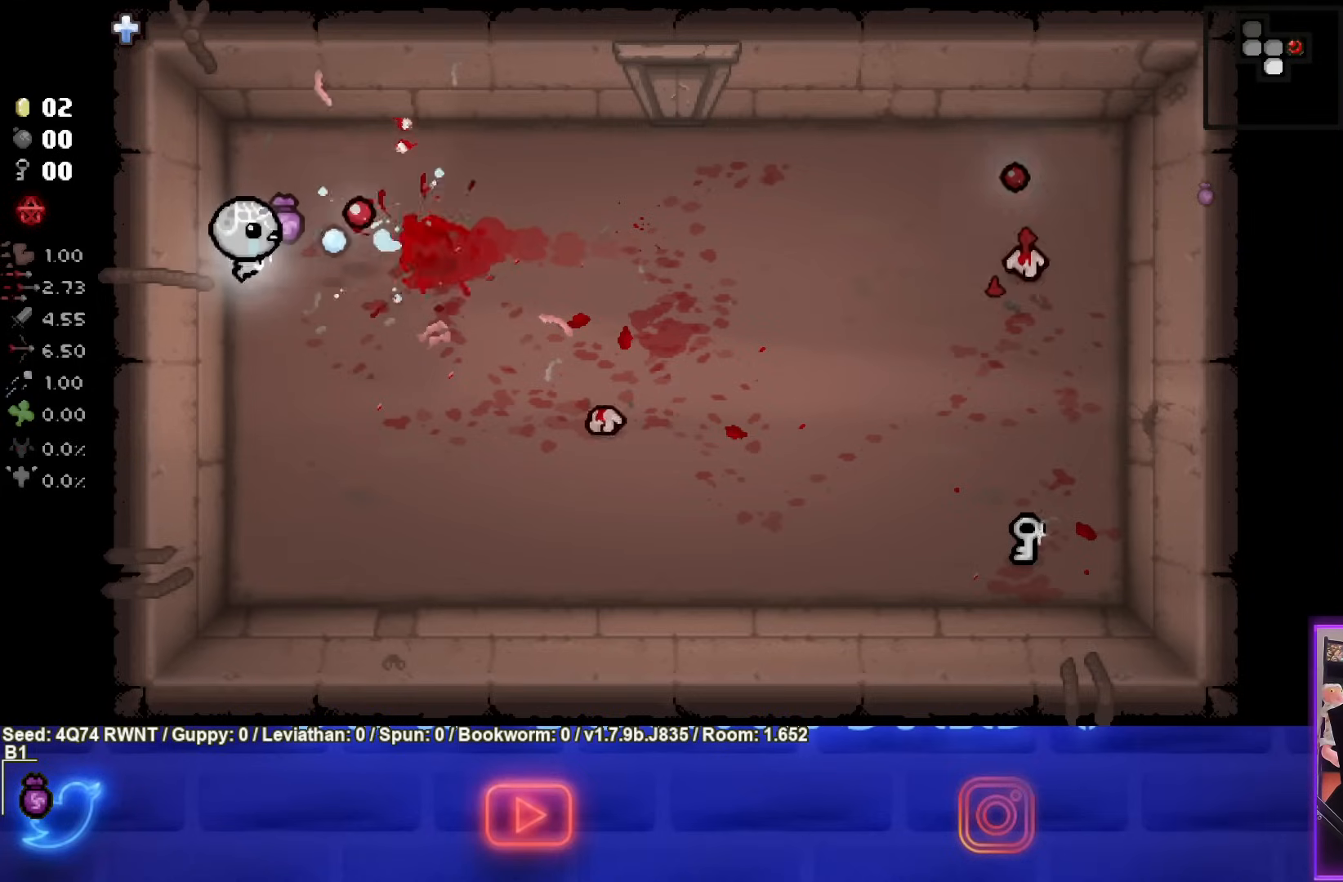
{"buttons": ["CIRCLE"], "left_stick": "center", "events": [[17, "left_stick", "down"], [200, "left_stick", "down-right"], [467, "left_stick", "center"]]}
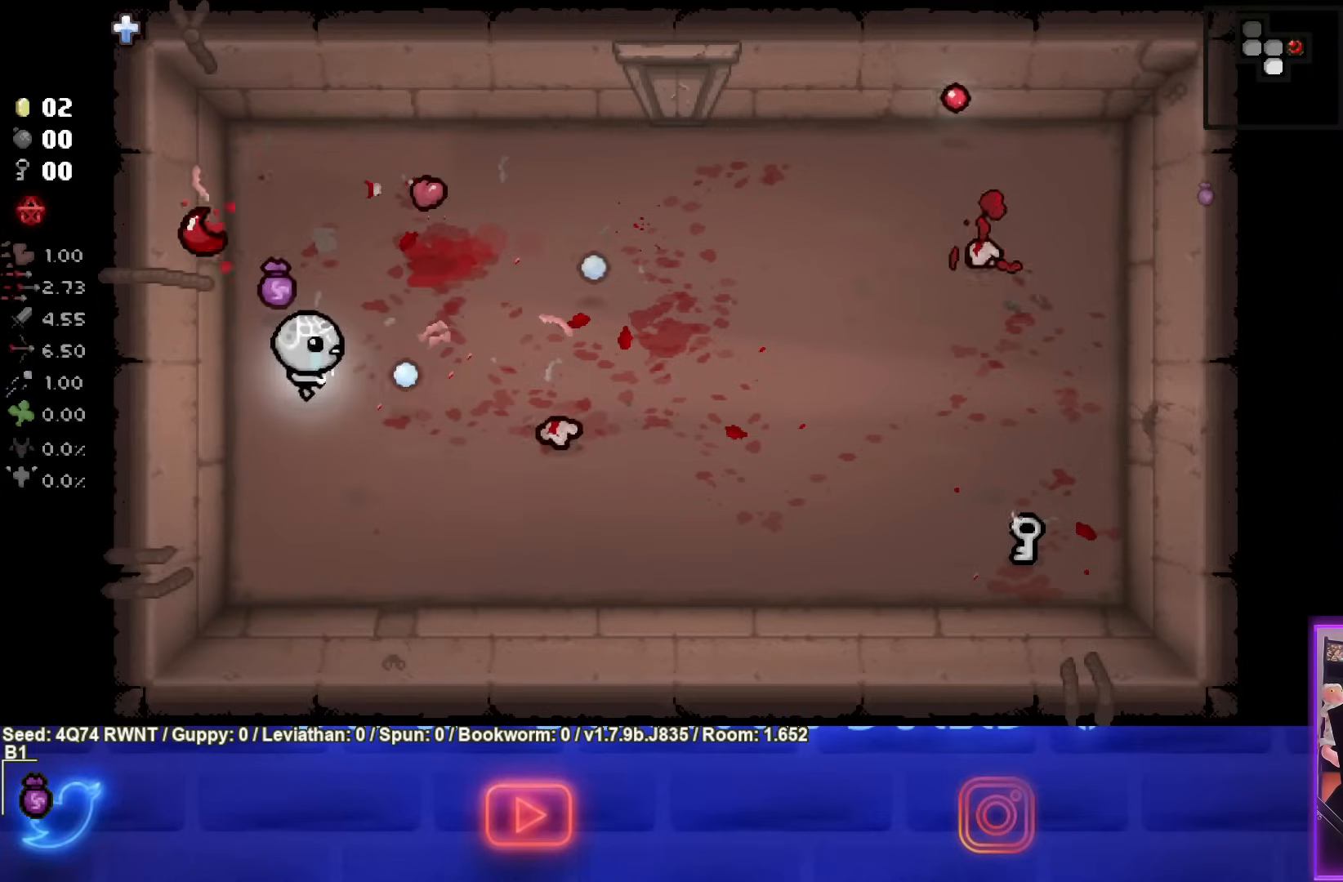
{"buttons": ["CIRCLE"], "left_stick": "down-left", "events": [[83, "left_stick", "down-left"]]}
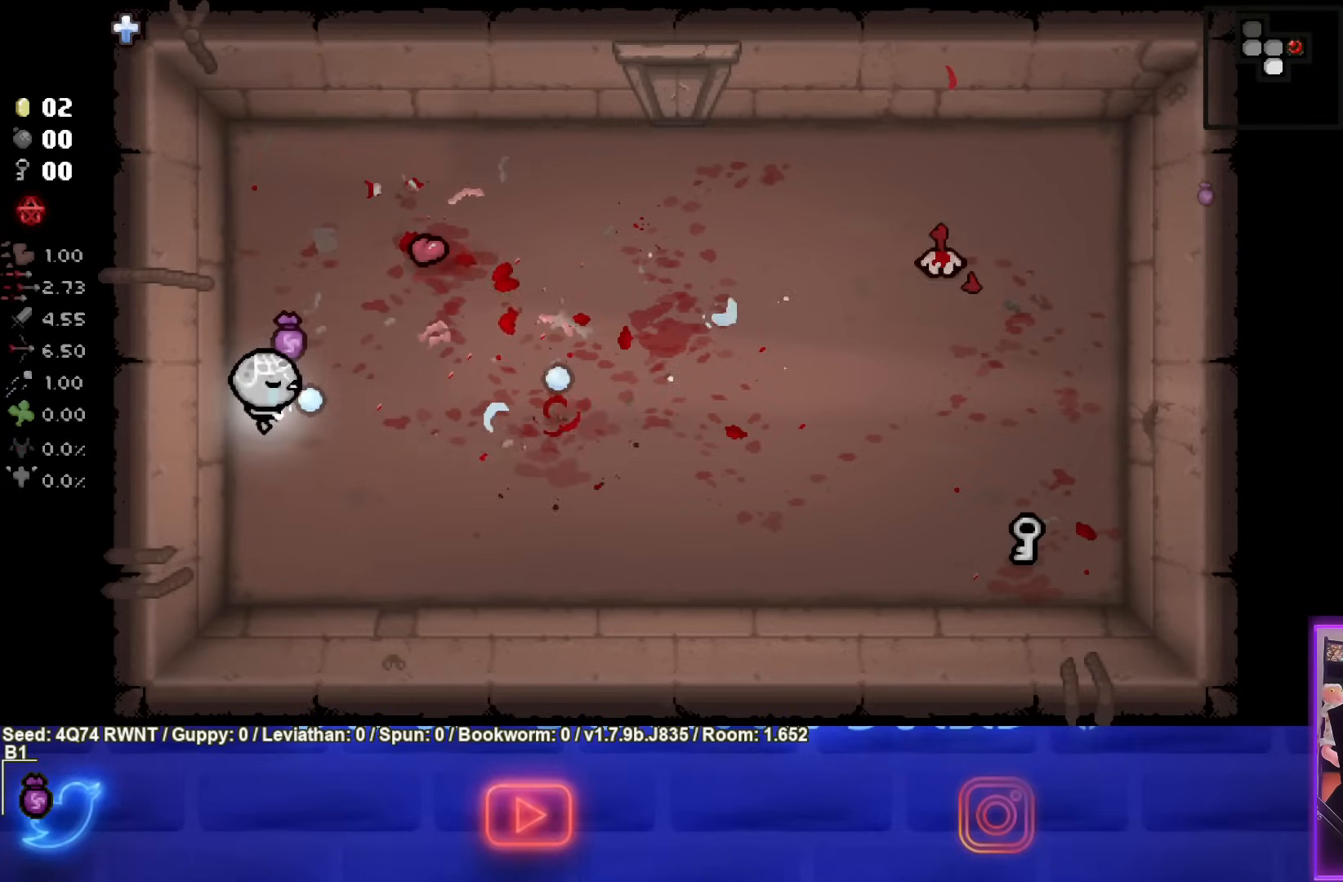
{"buttons": ["CIRCLE"], "left_stick": "up-right", "events": [[33, "left_stick", "up-right"], [233, "CIRCLE", "up"], [367, "CIRCLE", "down"]]}
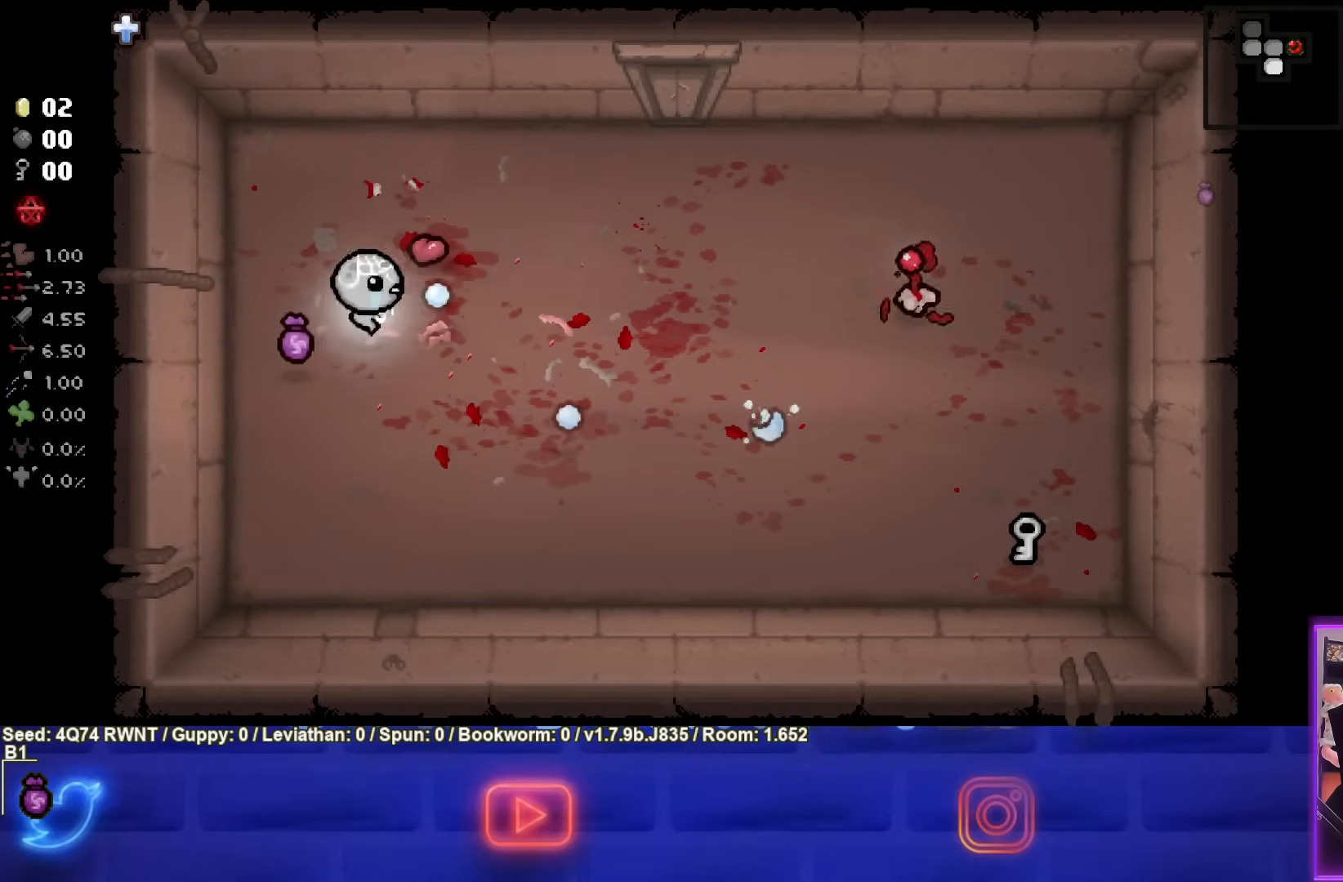
{"buttons": ["CIRCLE"], "left_stick": "right", "events": [[33, "left_stick", "right"]]}
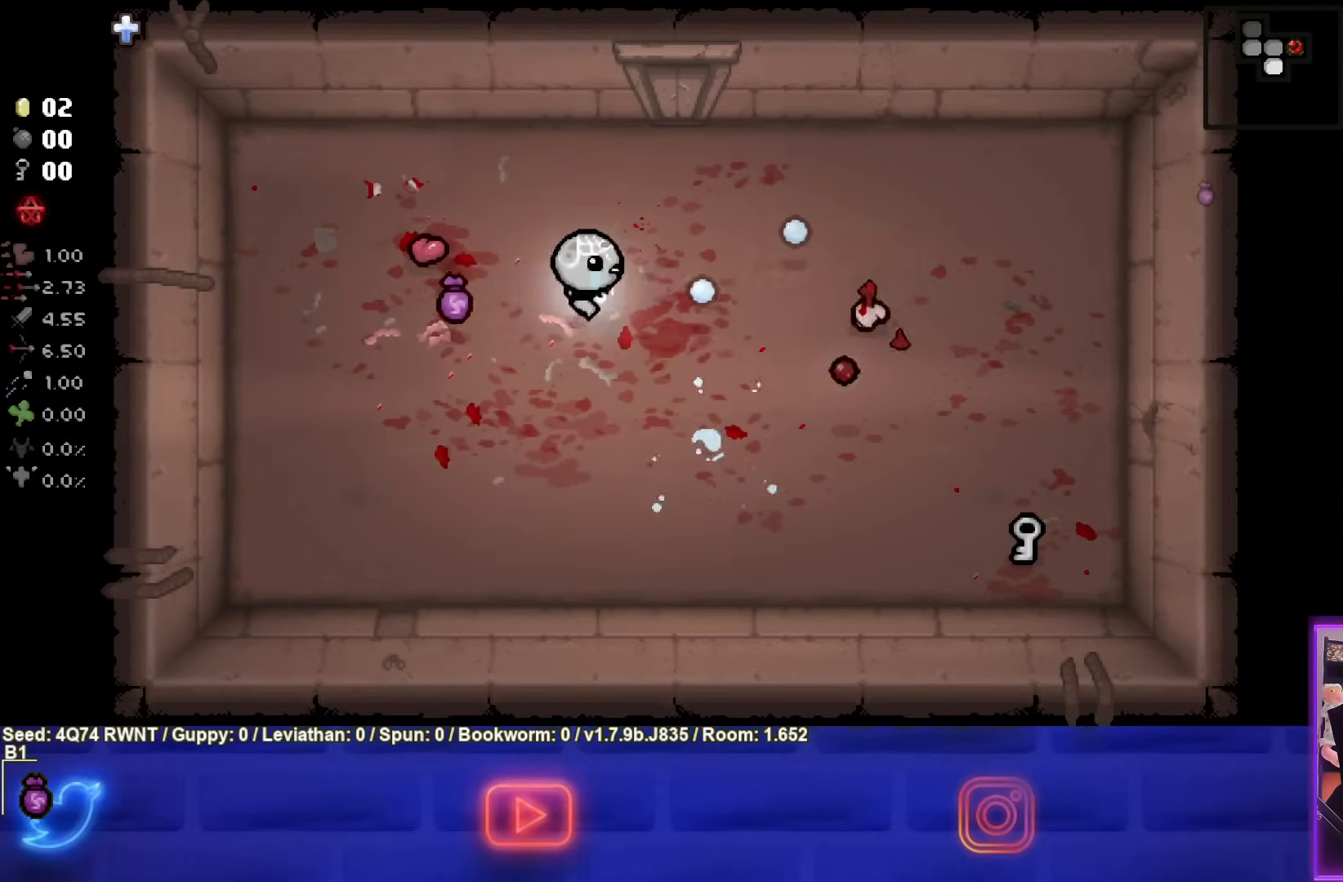
{"buttons": ["CIRCLE"], "left_stick": "center", "events": [[33, "left_stick", "center"], [200, "left_stick", "left"], [467, "left_stick", "center"]]}
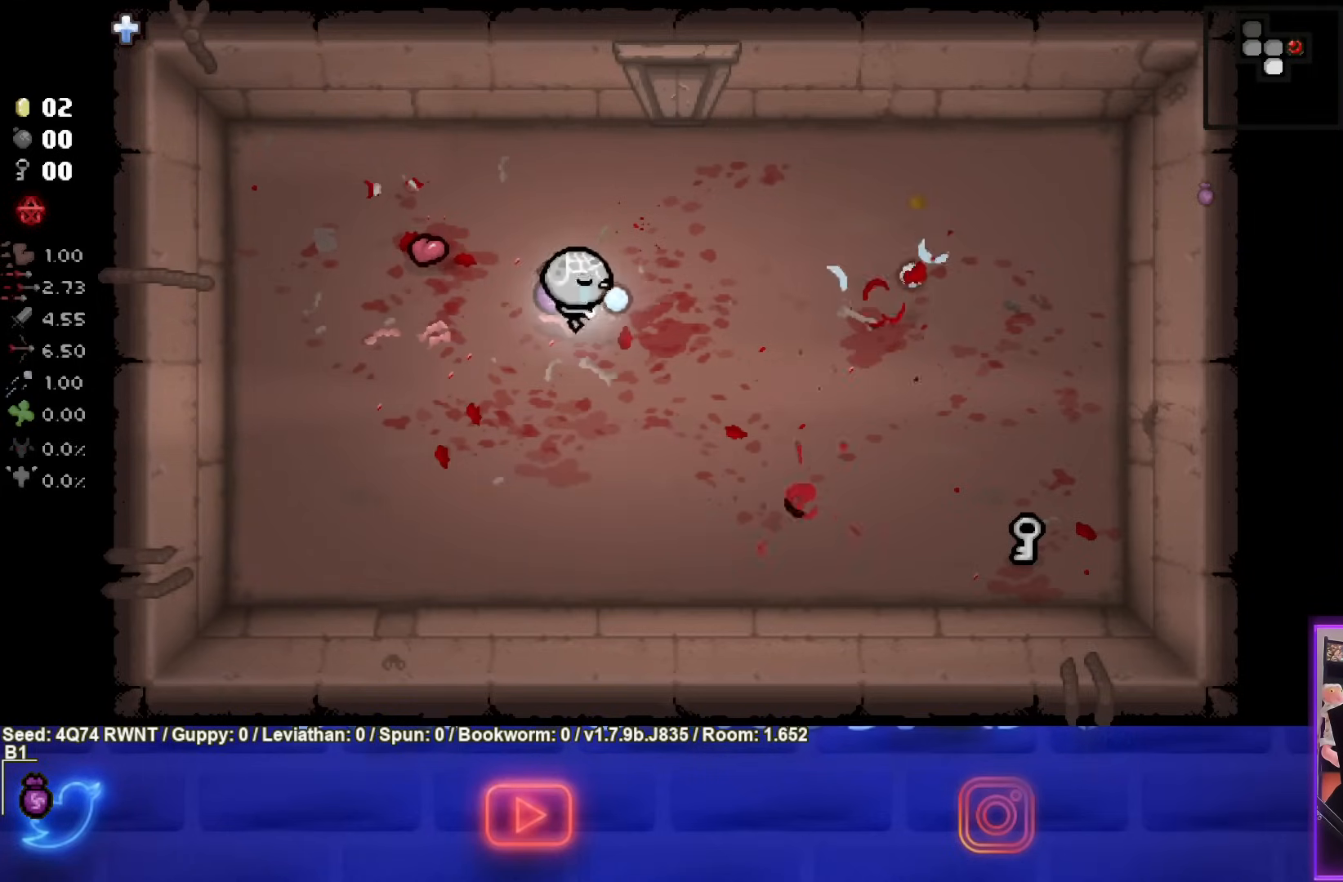
{"buttons": [], "left_stick": "center", "events": [[67, "left_stick", "right"], [150, "left_stick", "down-right"], [167, "CIRCLE", "up"], [317, "left_stick", "center"]]}
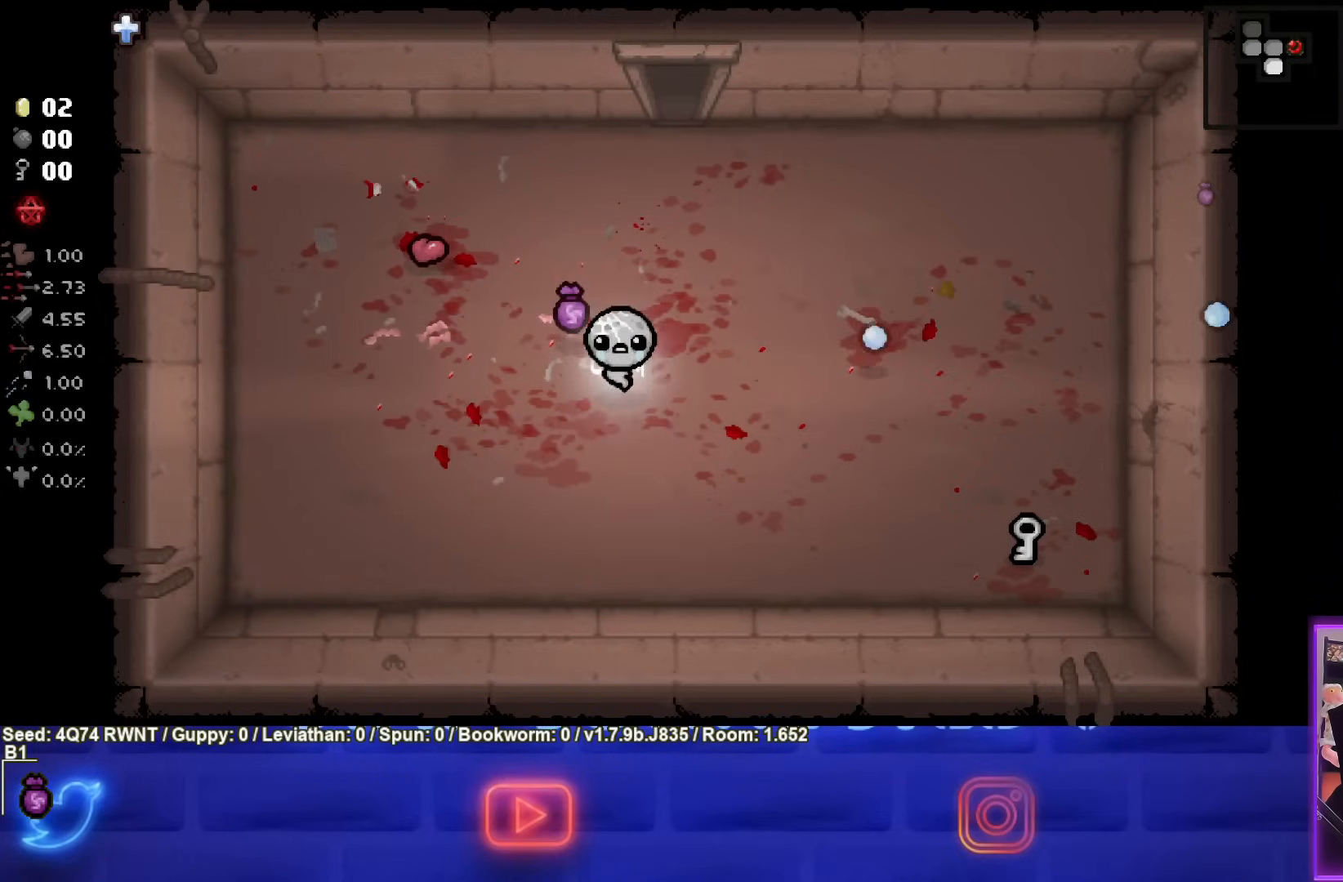
{"buttons": [], "left_stick": "down-right", "events": [[83, "left_stick", "right"], [233, "left_stick", "down-right"]]}
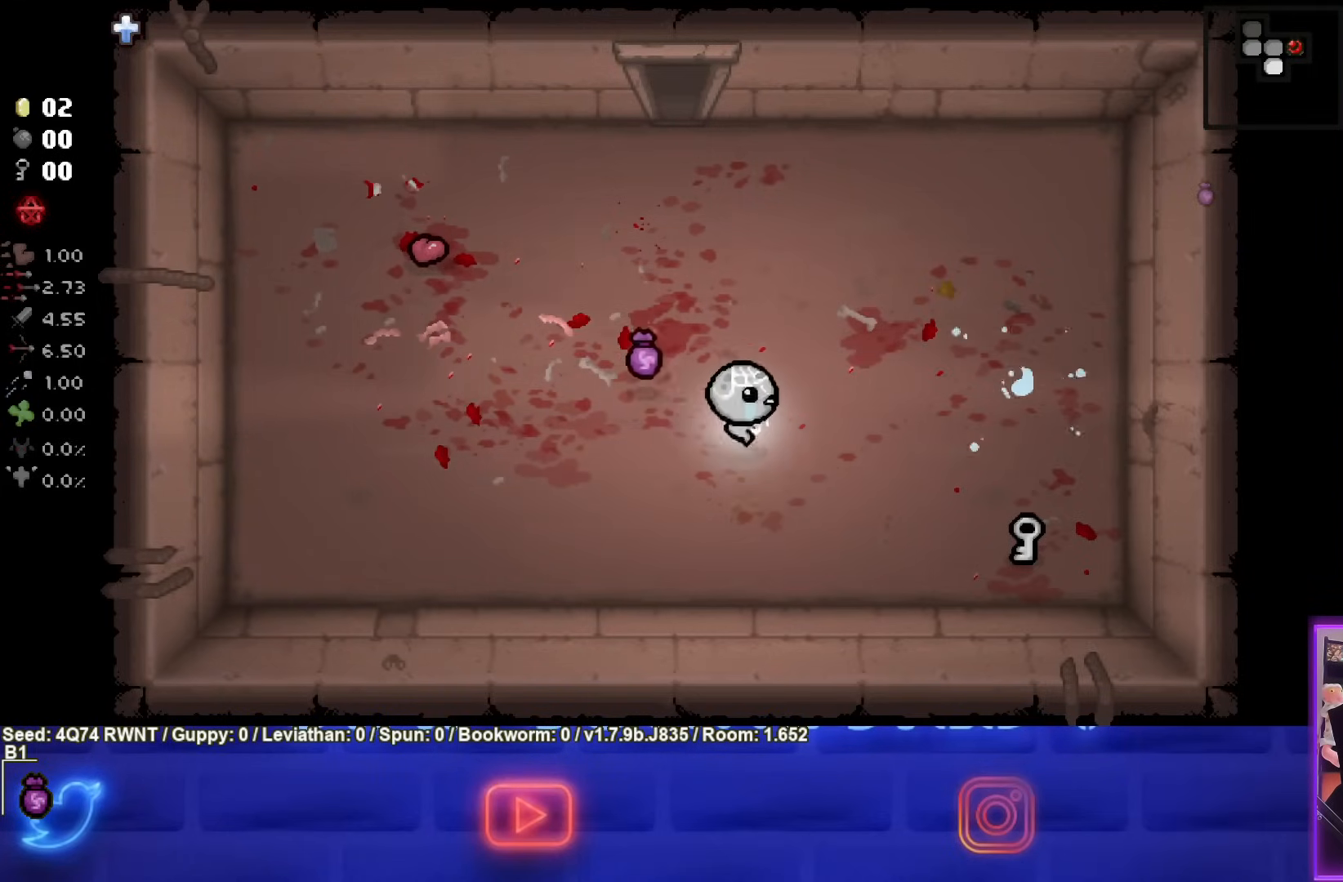
{"buttons": [], "left_stick": "right", "events": [[433, "left_stick", "right"]]}
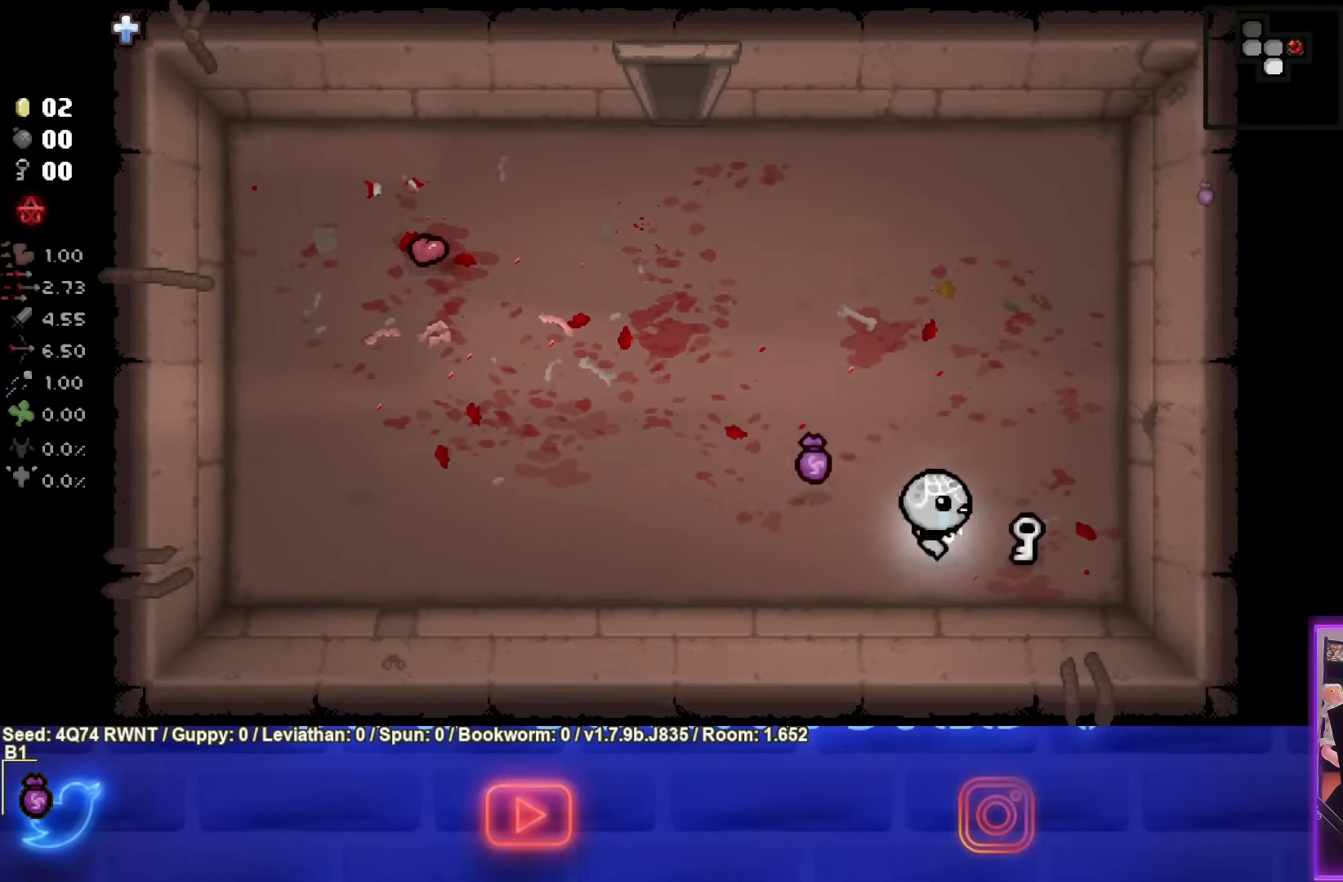
{"buttons": [], "left_stick": "up-left", "events": [[267, "left_stick", "up"], [450, "left_stick", "up-left"]]}
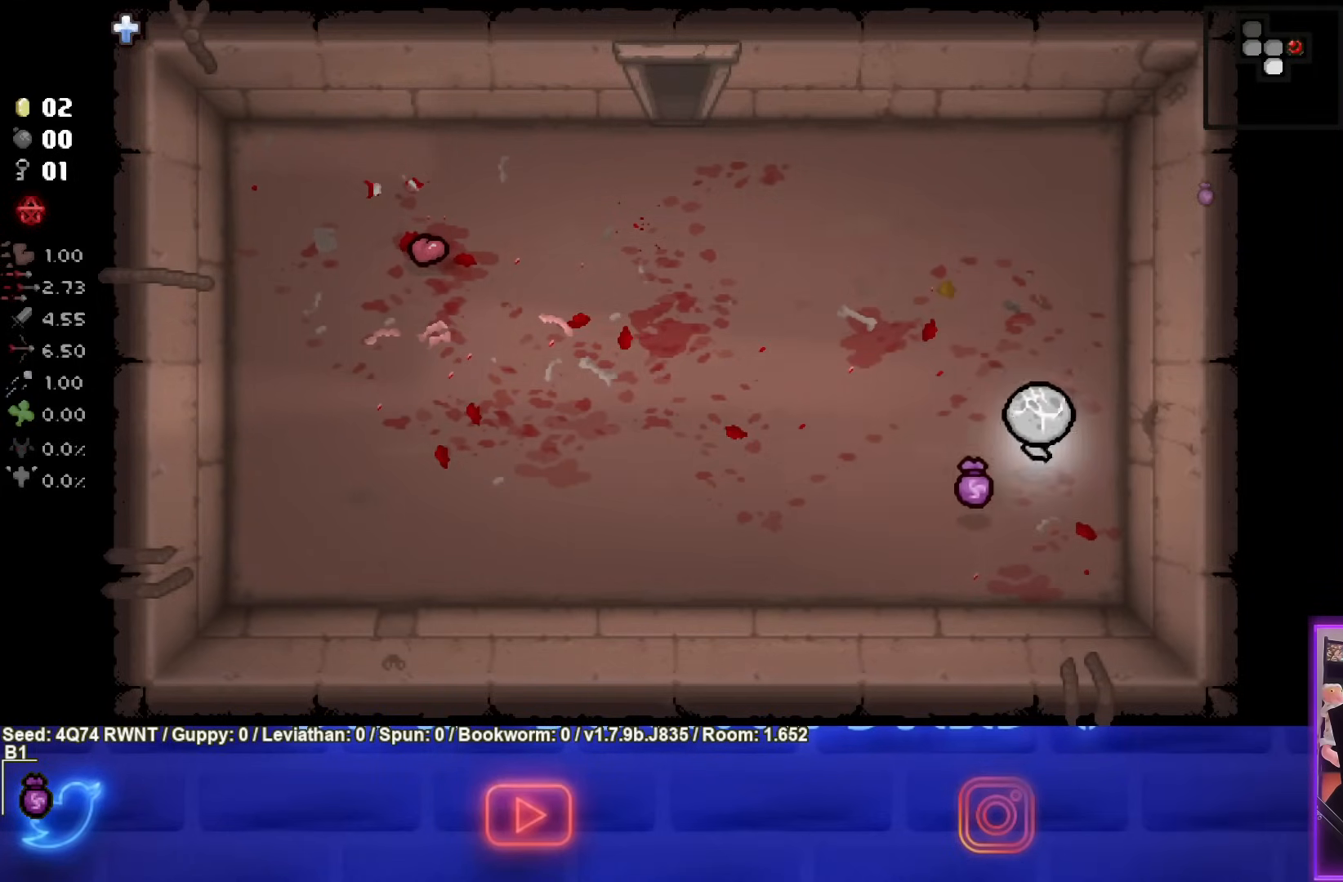
{"buttons": [], "left_stick": "up-left", "events": []}
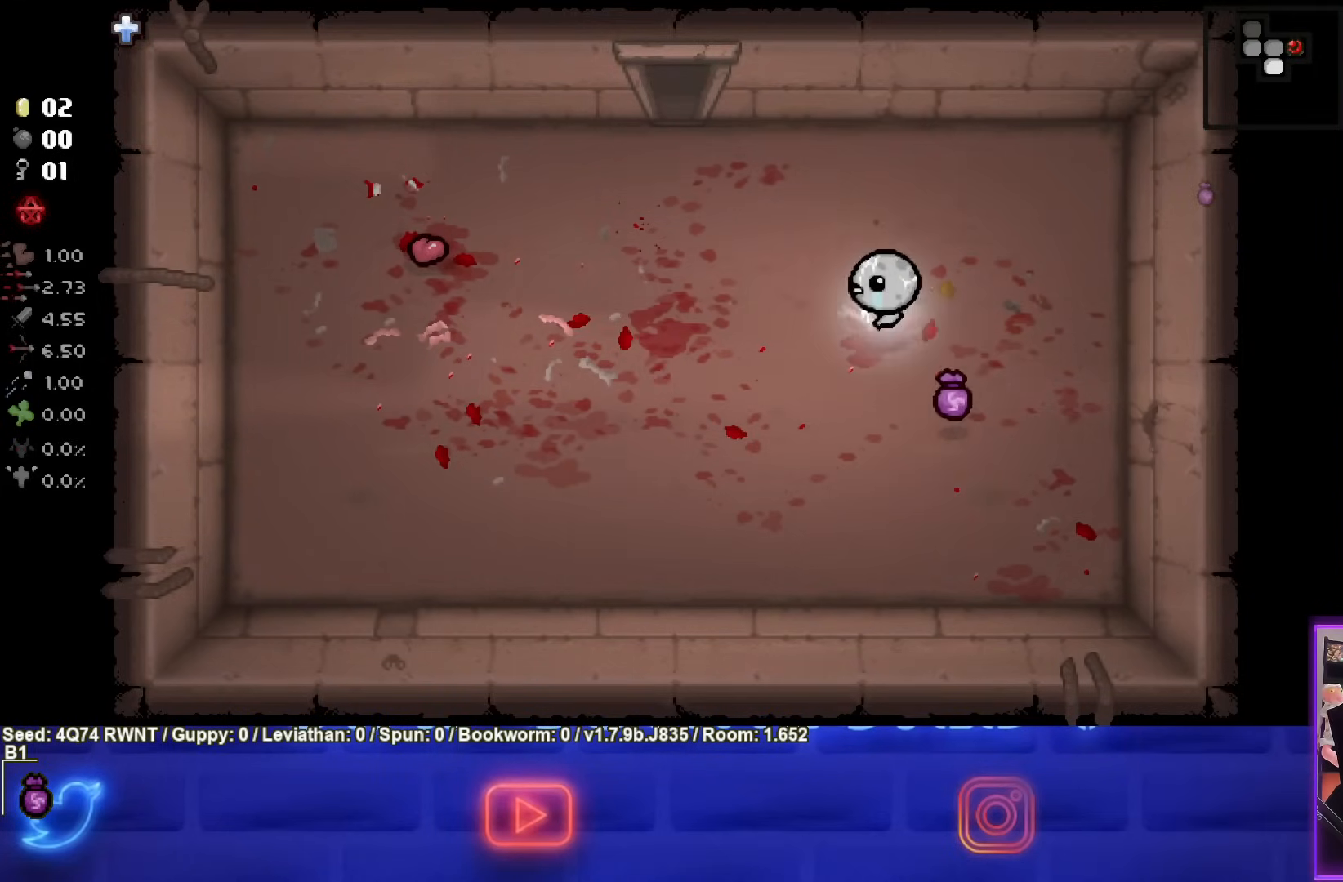
{"buttons": [], "left_stick": "up-left", "events": []}
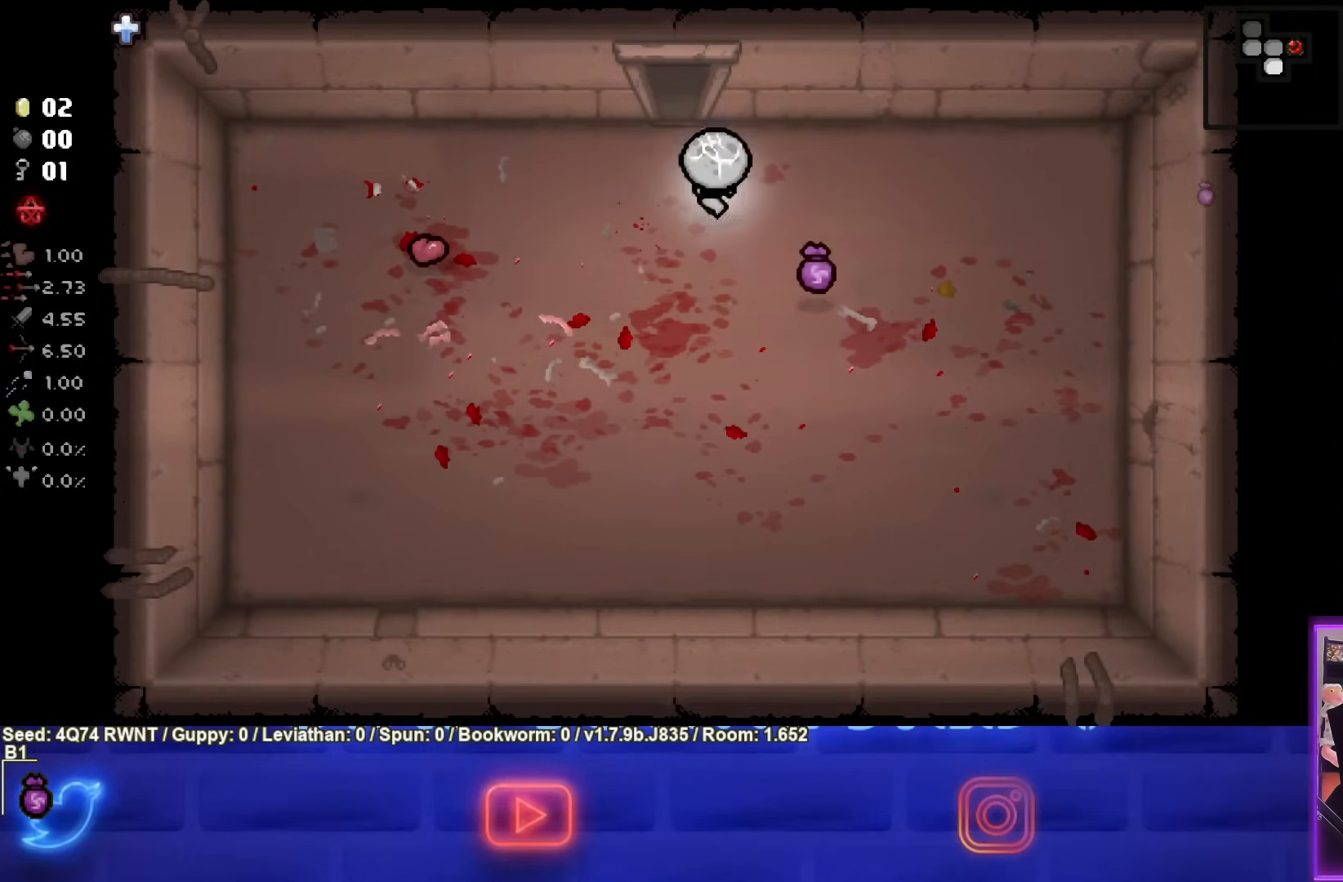
{"buttons": [], "left_stick": "center", "events": [[67, "left_stick", "up"], [500, "left_stick", "center"]]}
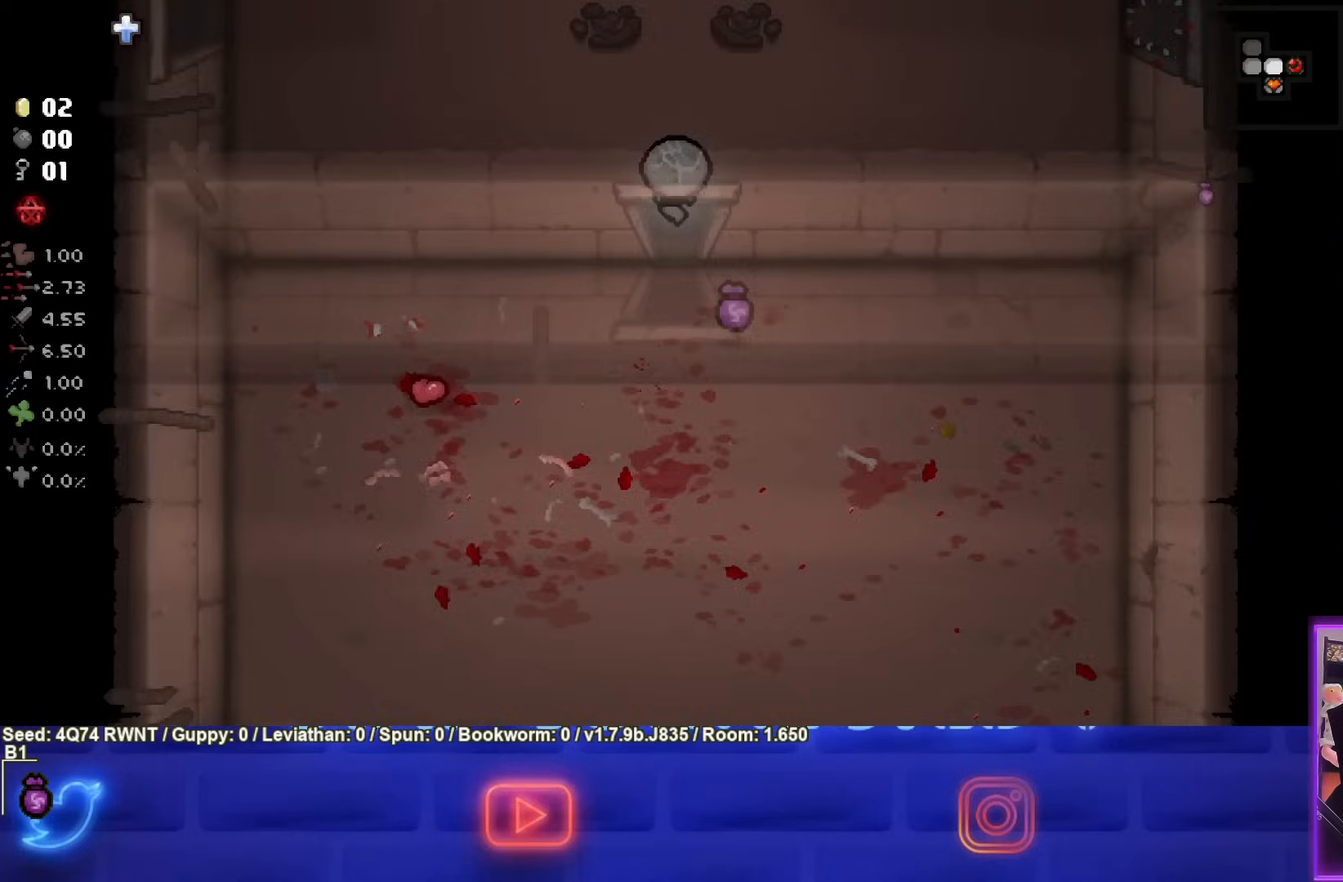
{"buttons": [], "left_stick": "up-left", "events": [[300, "left_stick", "up-left"]]}
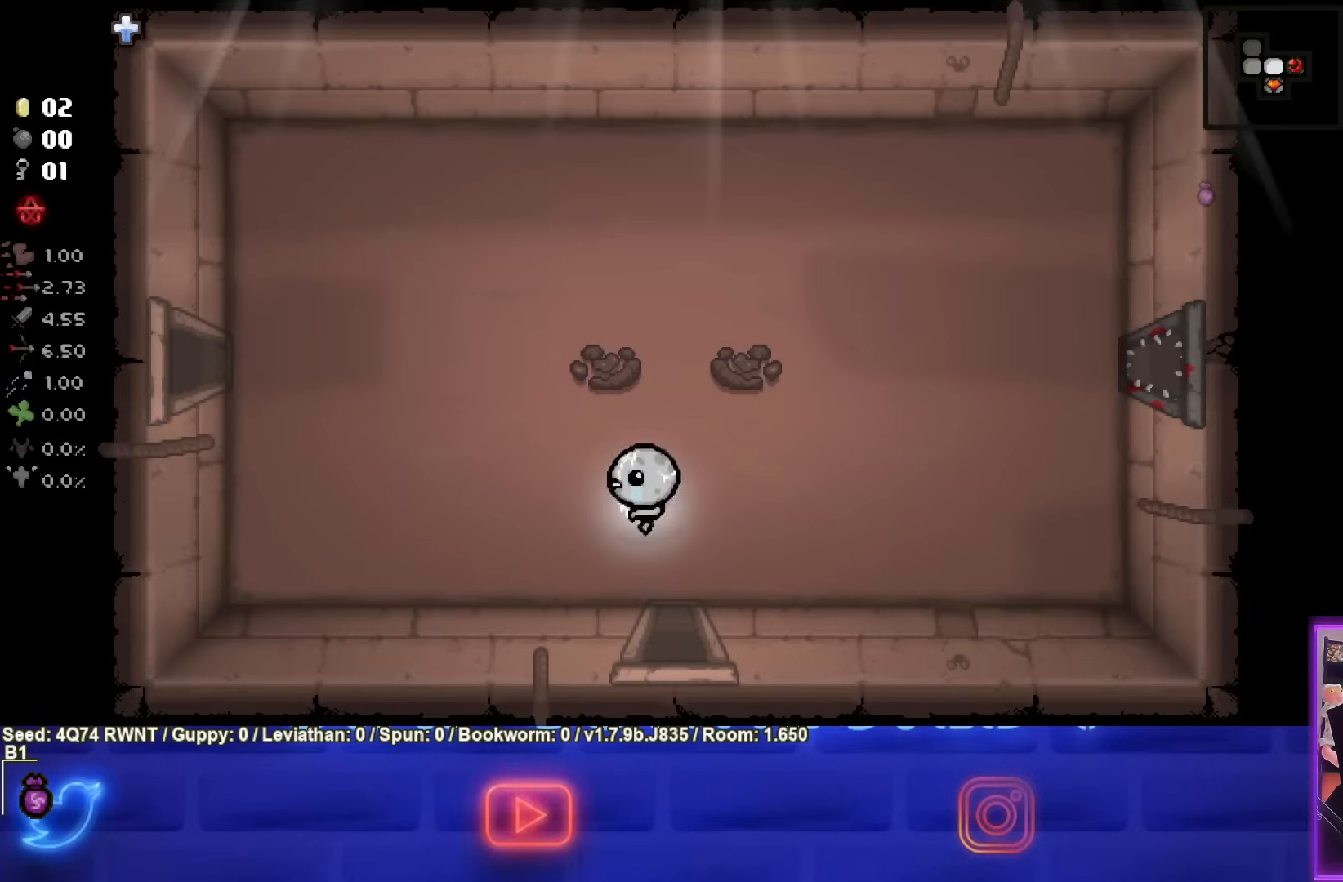
{"buttons": [], "left_stick": "center", "events": [[50, "left_stick", "center"]]}
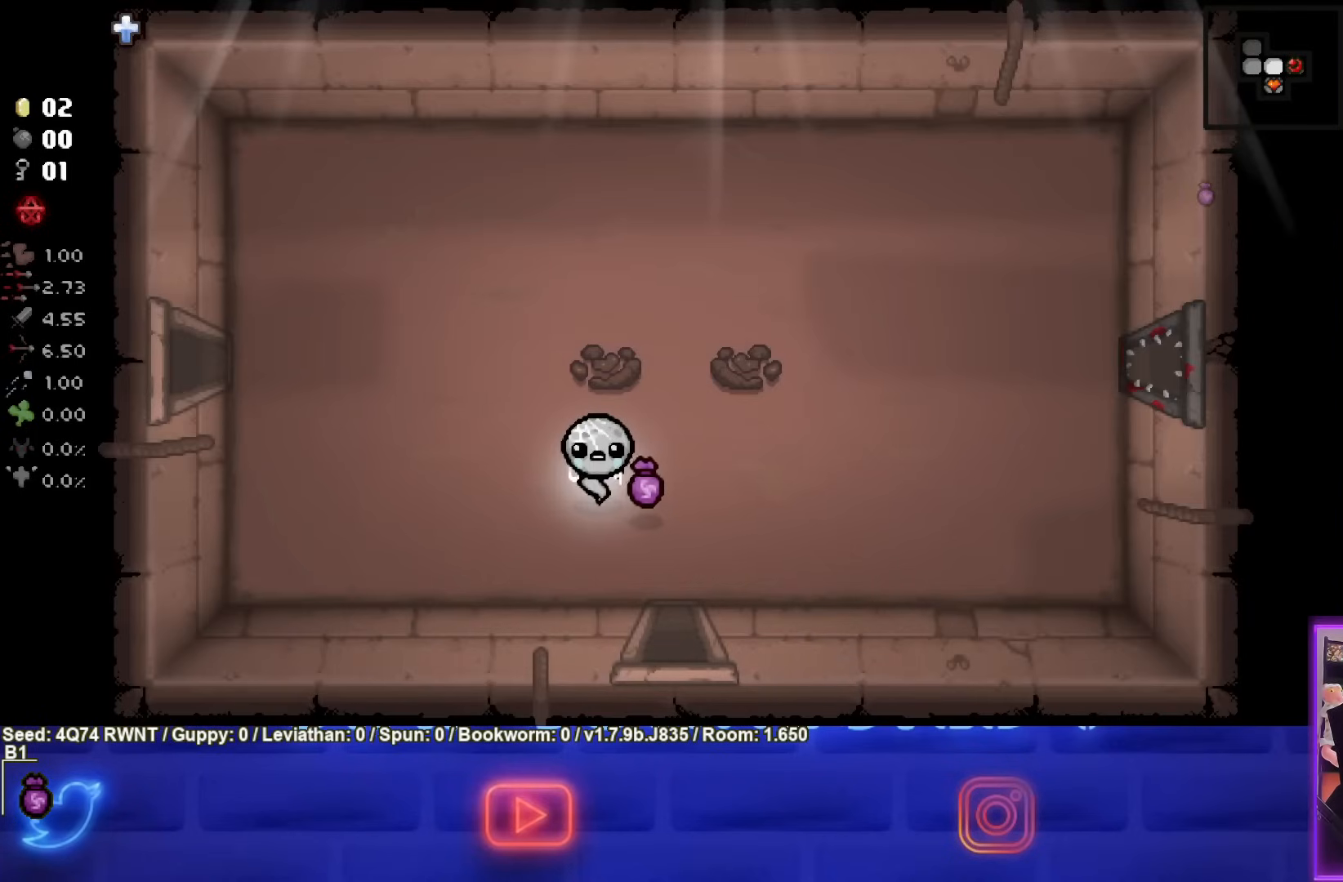
{"buttons": [], "left_stick": "center", "events": []}
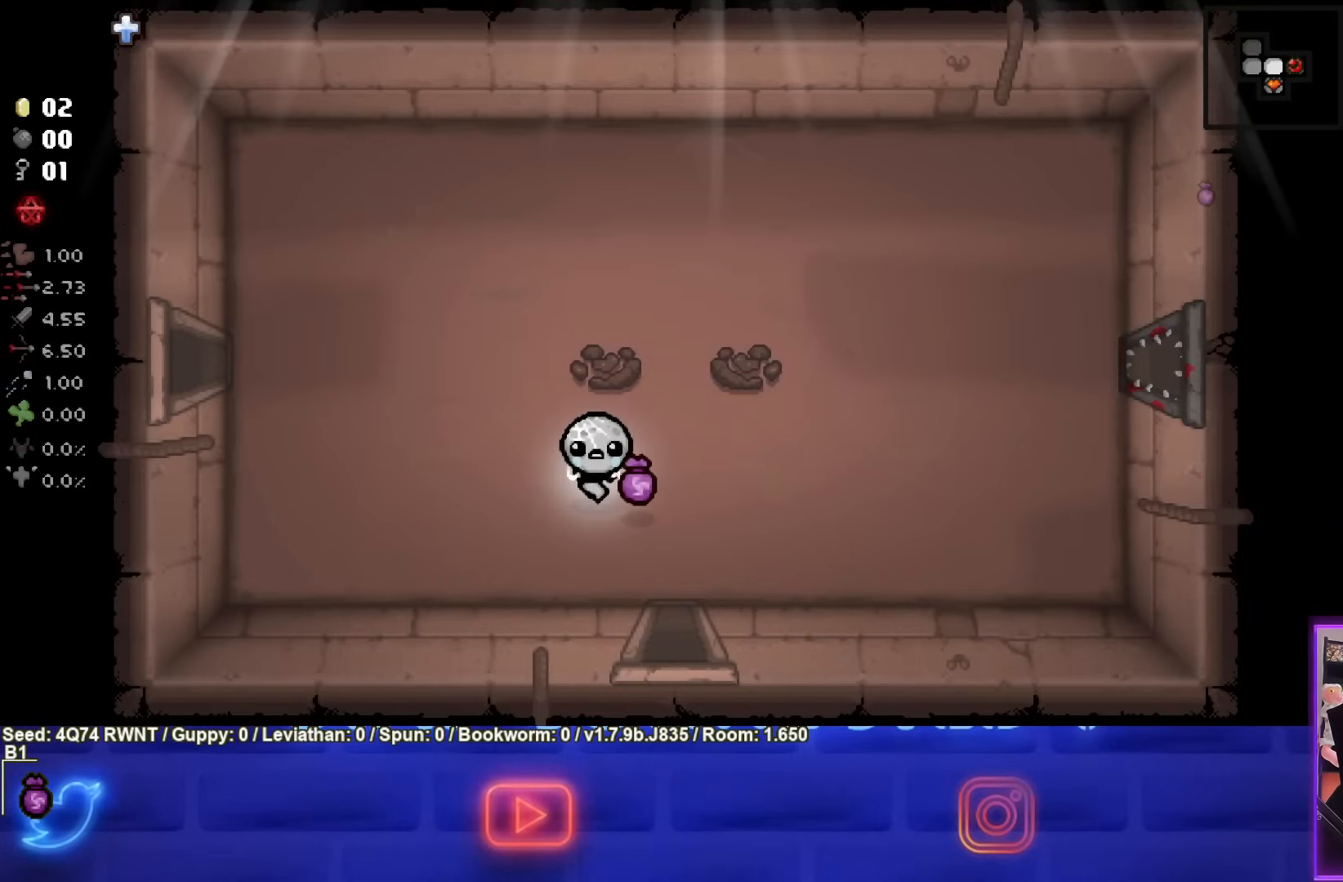
{"buttons": [], "left_stick": "center", "events": []}